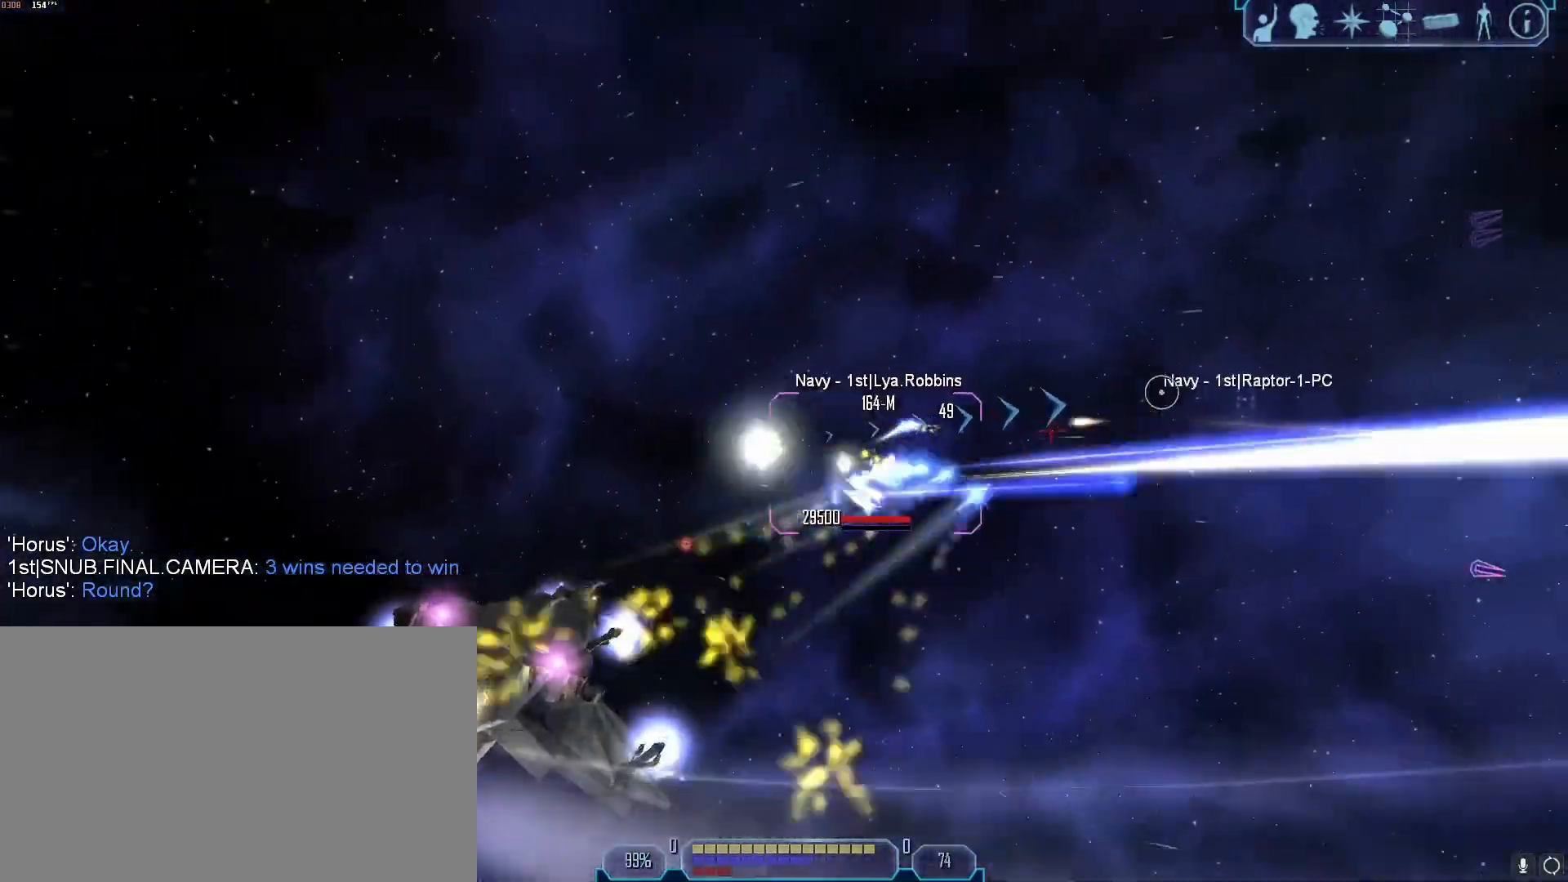
Gameplay with keyboard and mouse; each line is a JSON object with the keys and mouse buttons held at the frame after it. "events" lists presses ("down") and releases ("up") of "1", "2", "3", "4", "5", "a", "alt", "b", "c", "ctrl", "d", "e", "f", "g", "q", "r", "s", "shift", "space", "t", "tab", "tilde", "v", "w", "x", "z", "mouse_left", "mouse_wheel", "mouse_right", "mouse_mb4" and "mouse_mb5" between this image and that frame as [ms after this image, input, new state], when the widget could be followed in between. "mouse_left", "mouse_wheel", "mouse_right", "mouse_mb4", "mouse_mb5" = the "left", "wheel", "right", "mb4", "mb5" buttons of the "mouse" list. No other keys are recorded. "wheel" means that the mouse wheel is clicked or scrolled. Mouse movement is not recorded.
{"keys": ["d"], "mouse": ["right"], "events": [[133, "tab", "up"], [133, "x", "down"], [233, "x", "up"], [467, "a", "up"], [467, "d", "down"]]}
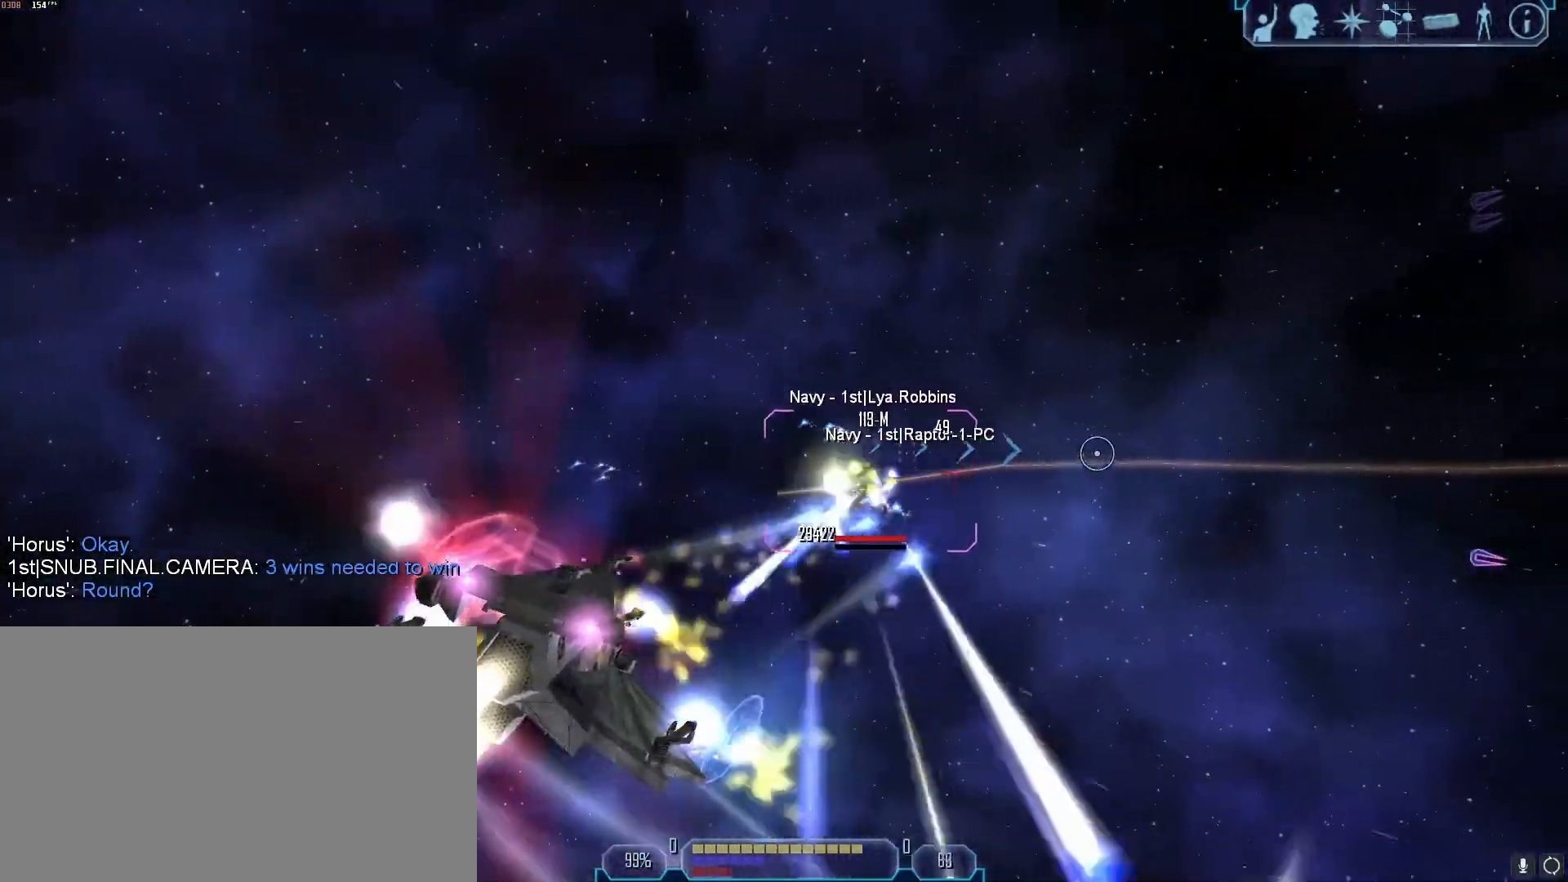
{"keys": ["tab"], "mouse": ["right"], "events": [[150, "tab", "down"], [433, "d", "up"]]}
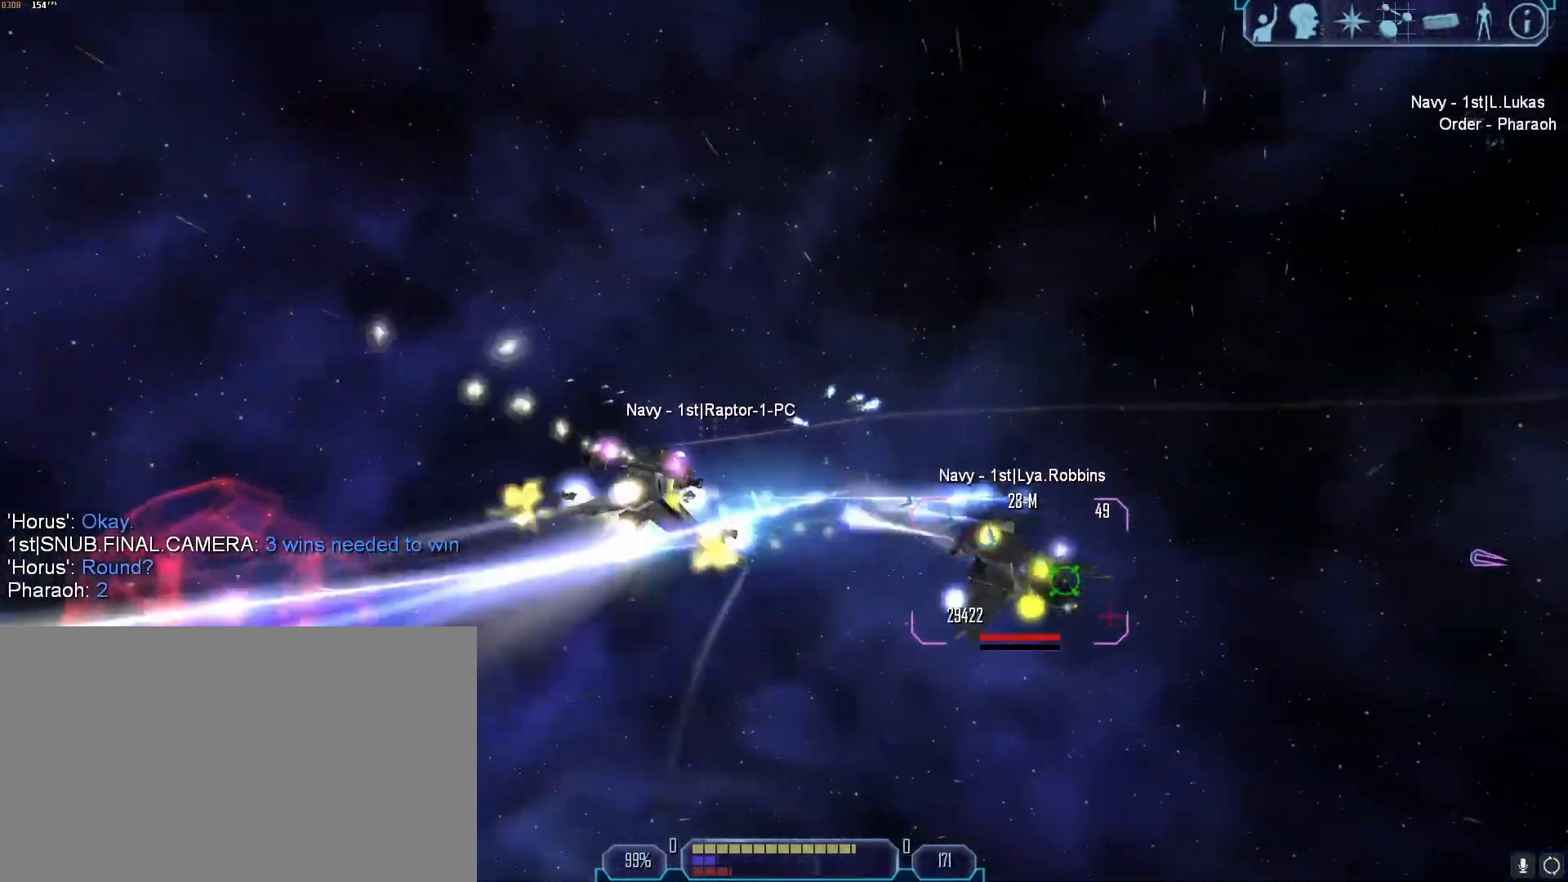
{"keys": ["tab"], "mouse": [], "events": [[83, "a", "down"], [167, "mouse_right", "up"], [450, "a", "up"]]}
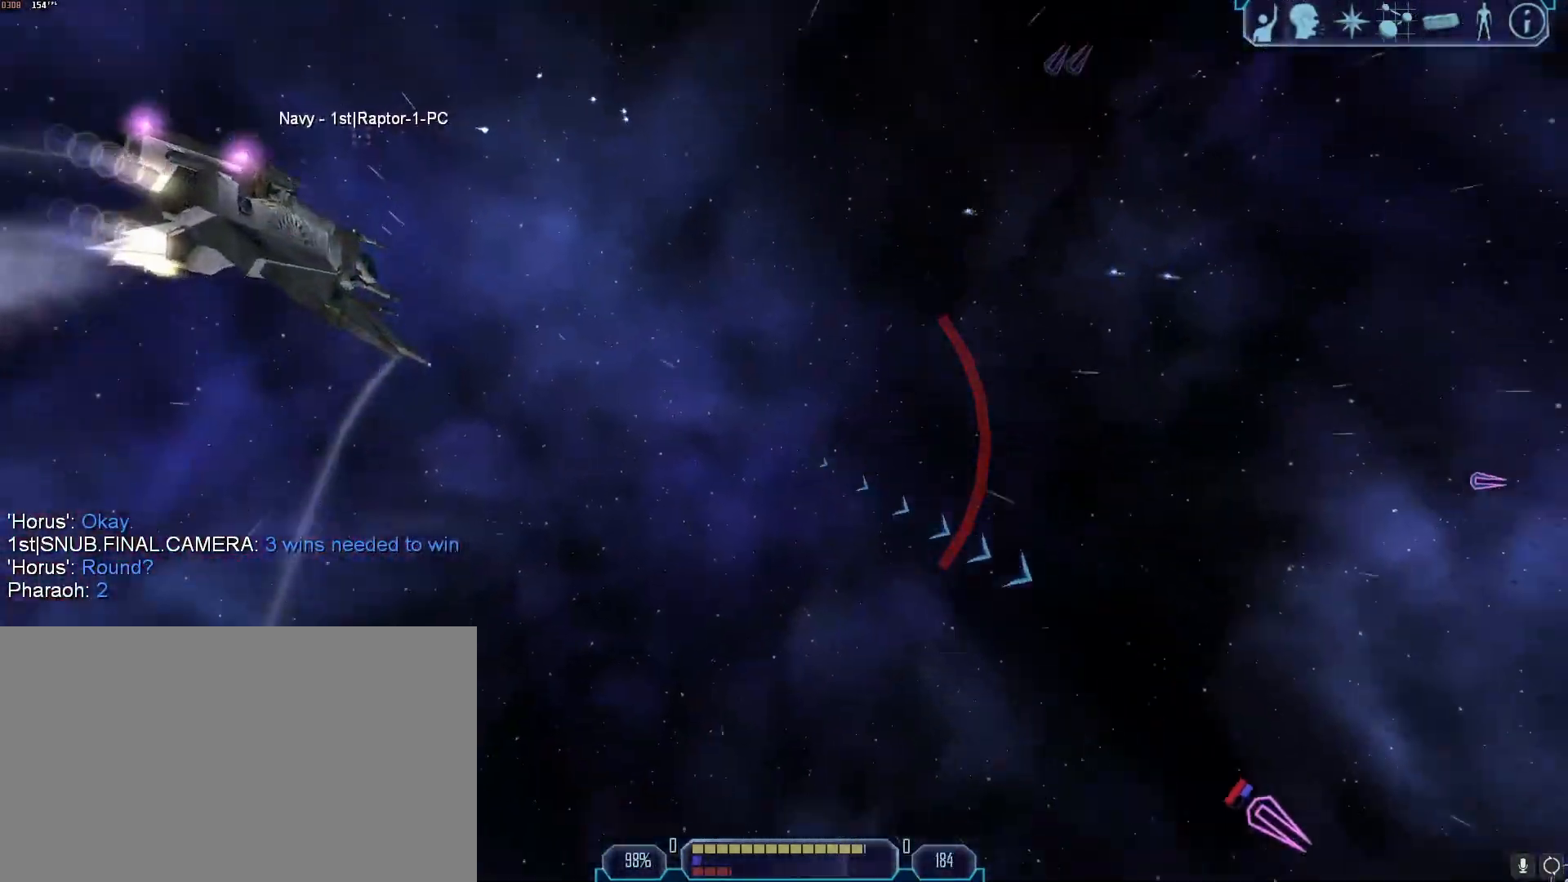
{"keys": [], "mouse": [], "events": [[50, "tab", "up"], [50, "w", "down"], [133, "tab", "down"], [183, "tab", "up"], [183, "z", "down"], [333, "z", "up"], [417, "w", "up"]]}
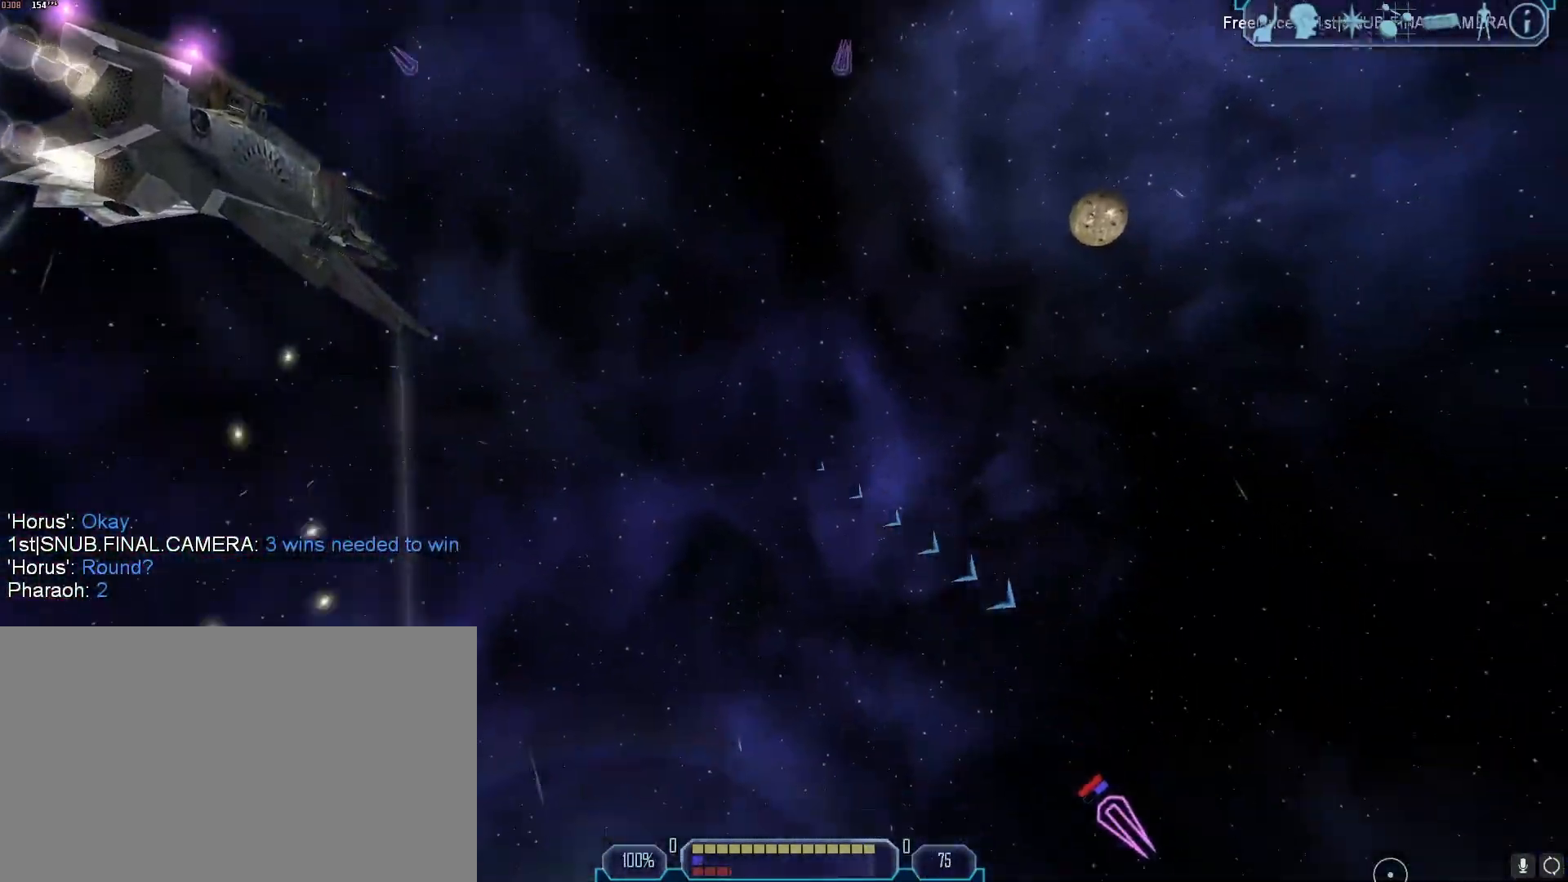
{"keys": ["tab", "w"], "mouse": [], "events": [[250, "x", "down"], [300, "w", "down"], [300, "x", "up"], [483, "tab", "down"]]}
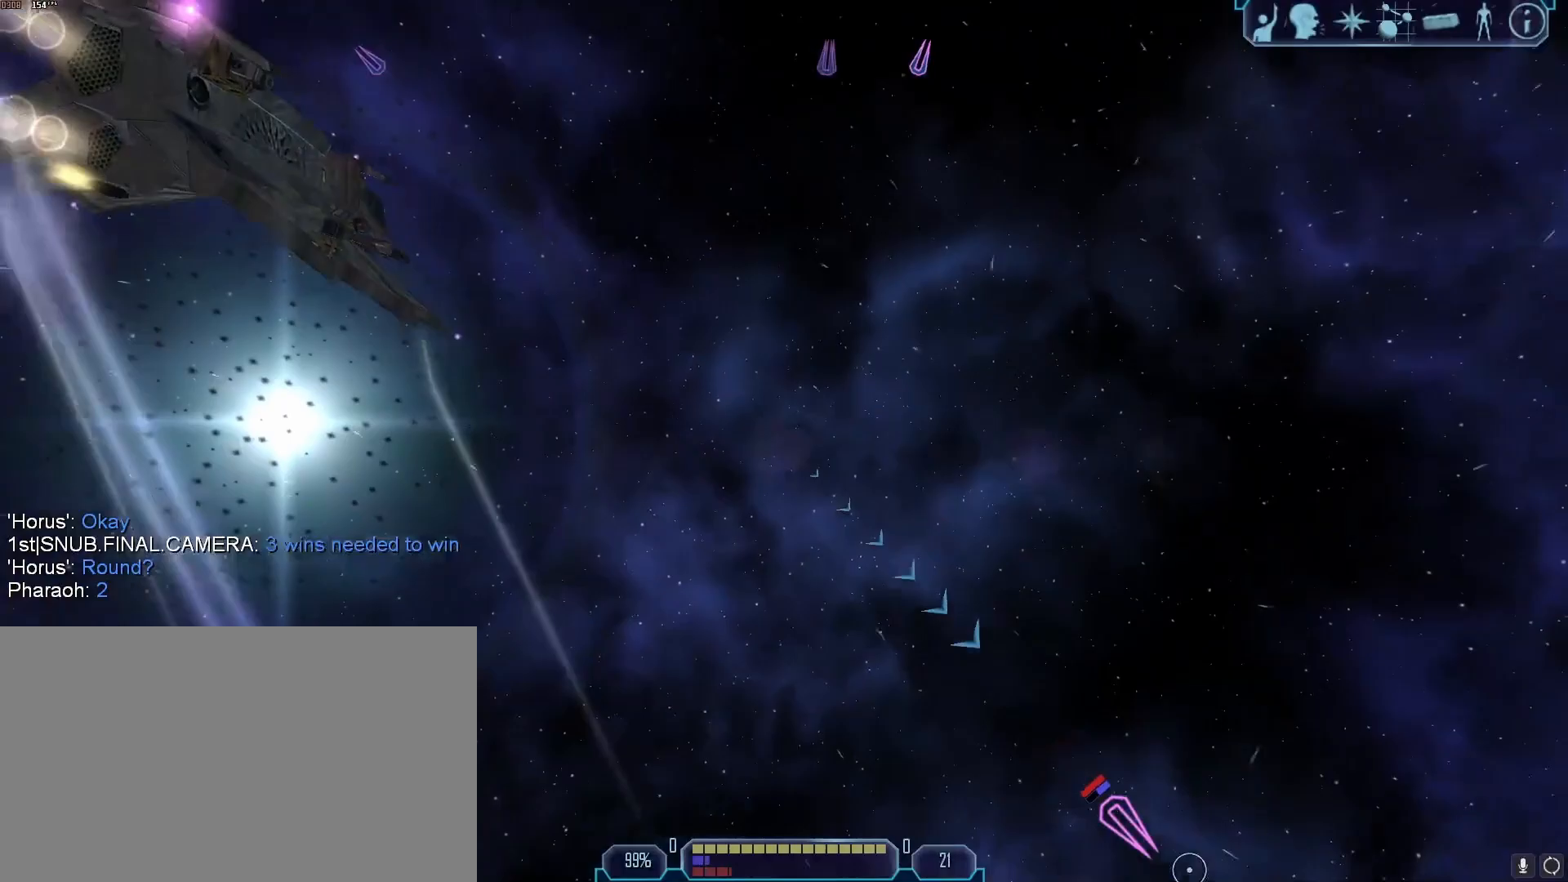
{"keys": [], "mouse": [], "events": [[217, "z", "down"], [317, "tab", "up"], [317, "w", "up"], [317, "z", "up"]]}
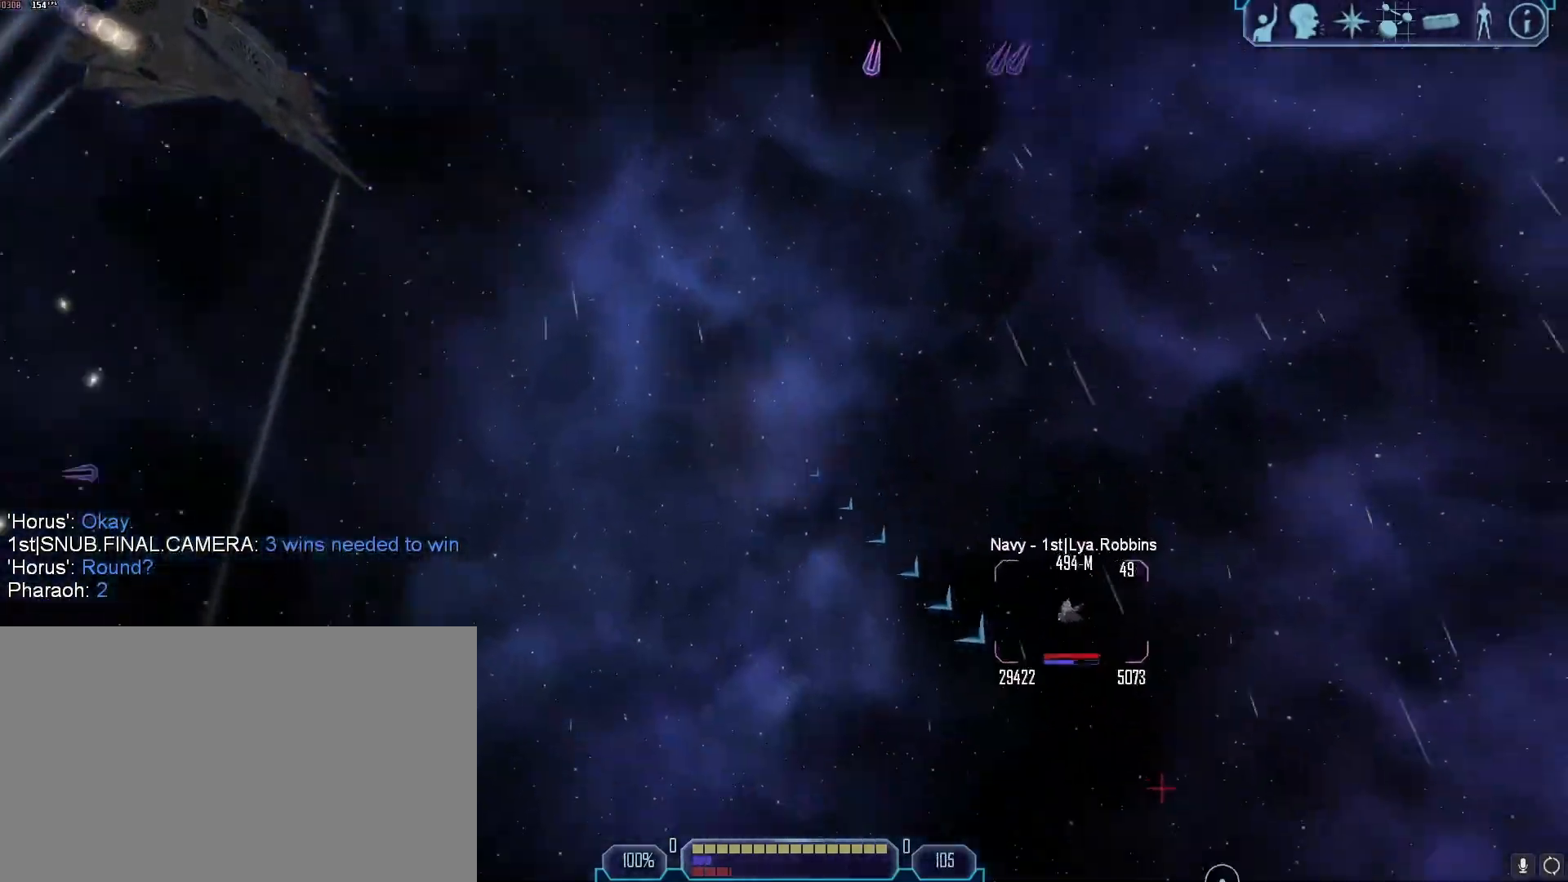
{"keys": ["a", "tab"], "mouse": [], "events": [[100, "w", "down"], [100, "x", "down"], [133, "x", "up"], [233, "tab", "down"], [233, "w", "up"], [367, "a", "down"]]}
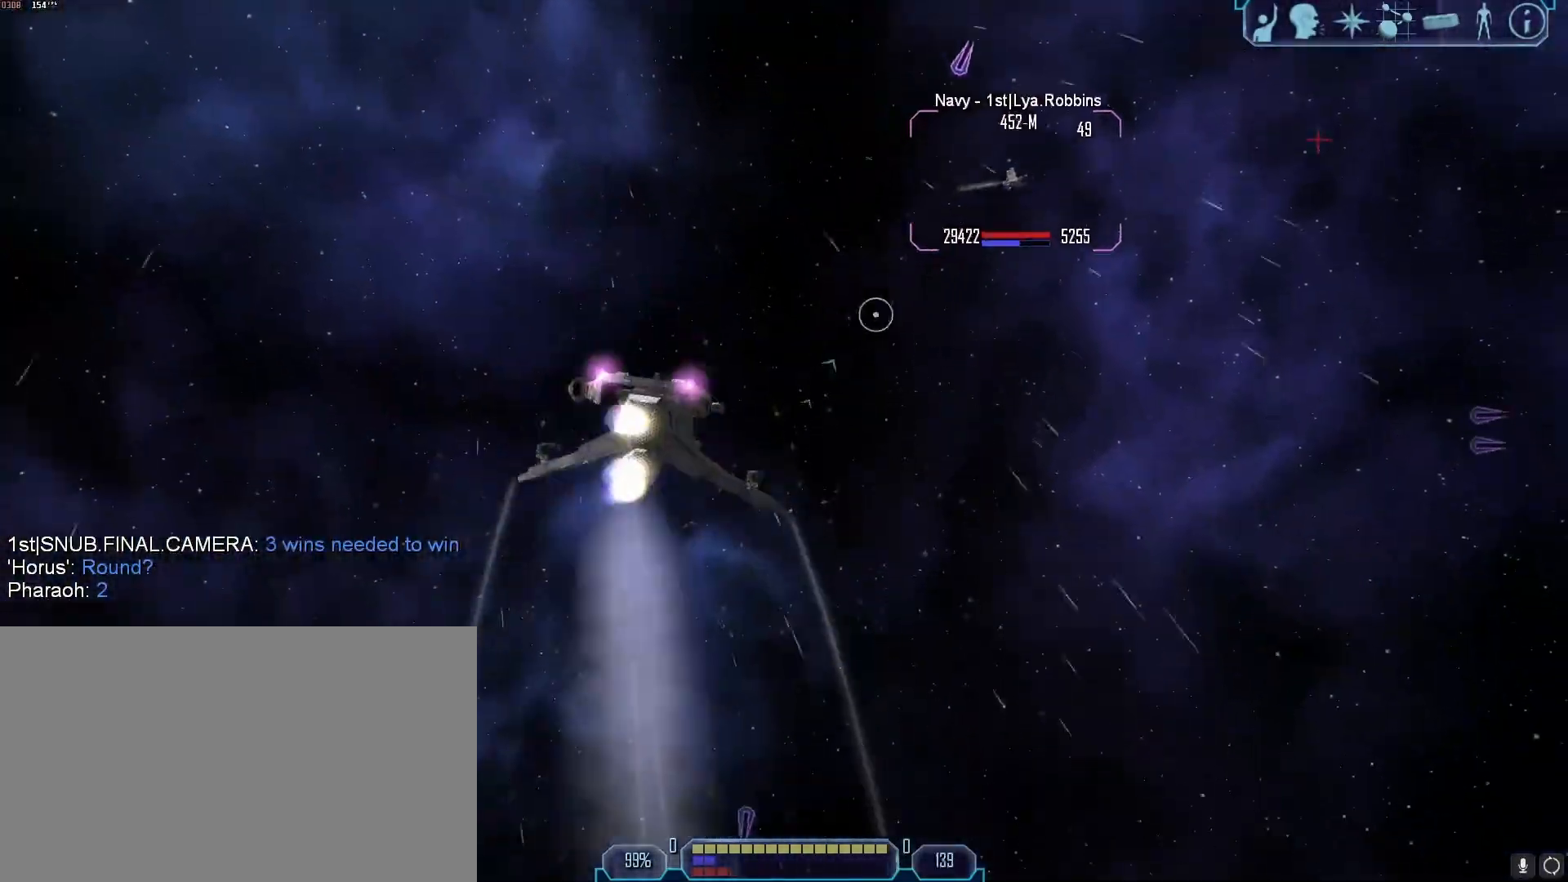
{"keys": [], "mouse": [], "events": [[250, "z", "down"], [333, "a", "up"], [333, "z", "up"], [383, "1", "down"], [417, "tab", "up"], [483, "1", "up"]]}
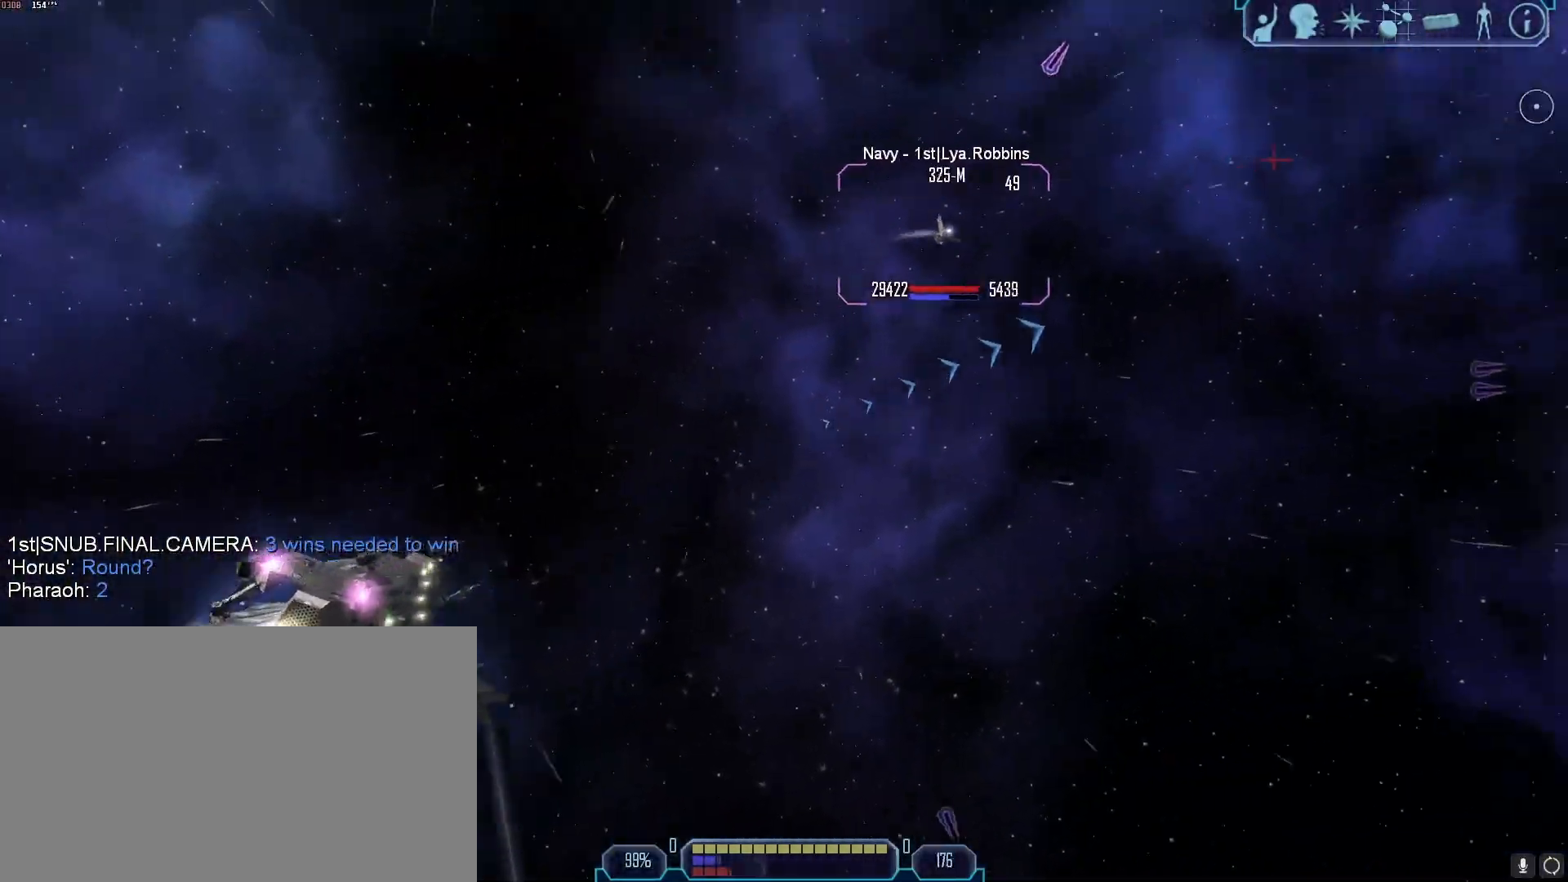
{"keys": ["a", "tab"], "mouse": ["right"], "events": [[200, "mouse_right", "down"], [317, "tab", "down"], [350, "a", "down"]]}
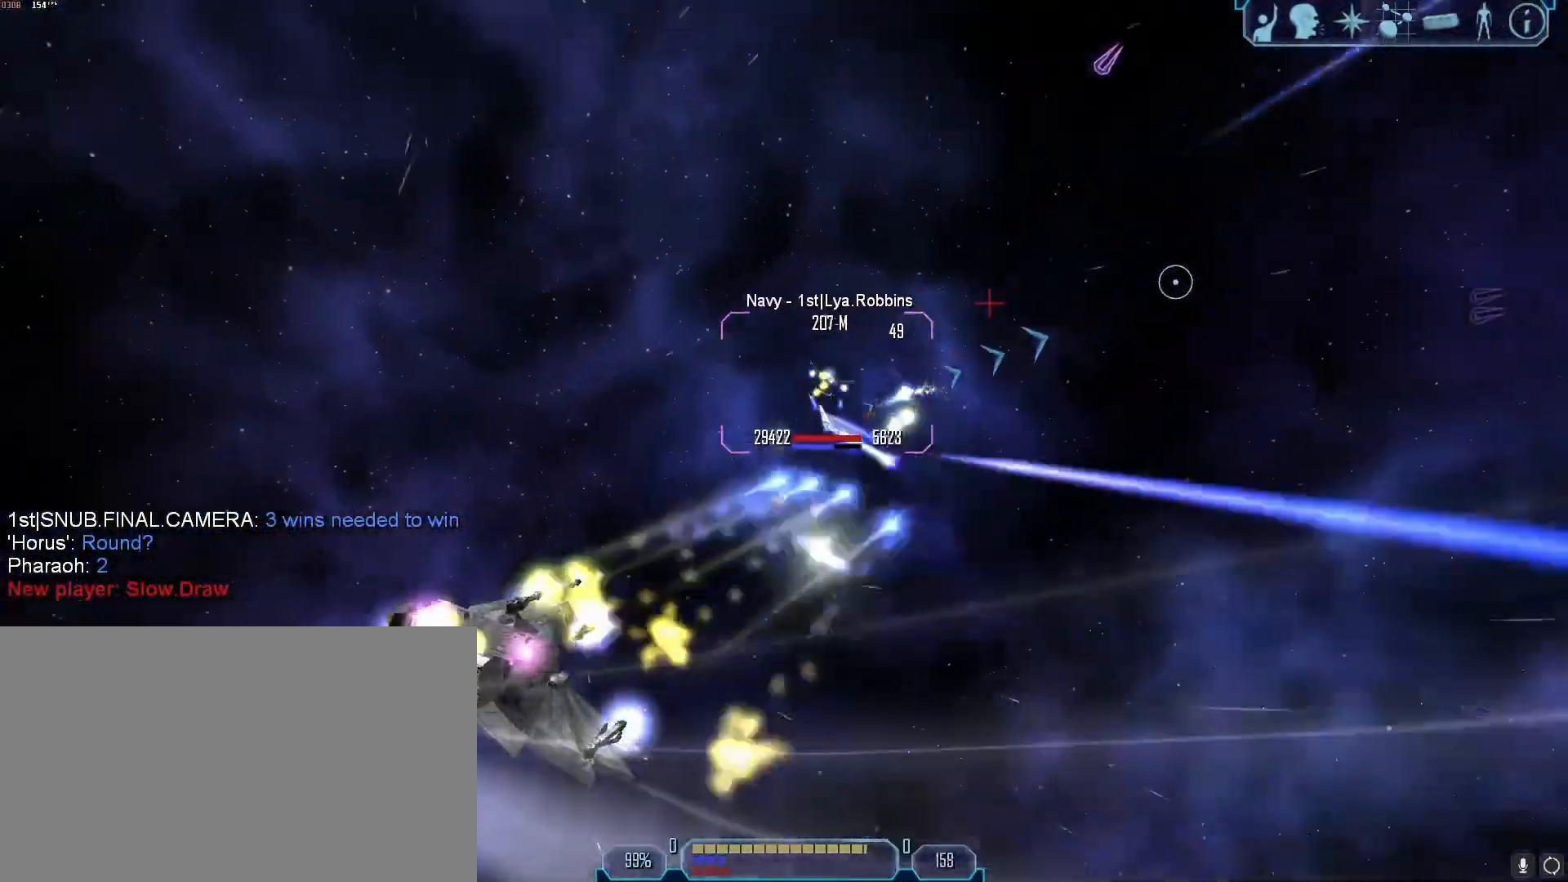
{"keys": ["d", "w"], "mouse": ["right"], "events": [[50, "a", "up"], [50, "x", "down"], [100, "tab", "up"], [133, "d", "down"], [183, "s", "down"], [183, "x", "up"], [283, "d", "up"], [333, "d", "down"], [333, "s", "up"], [417, "w", "down"]]}
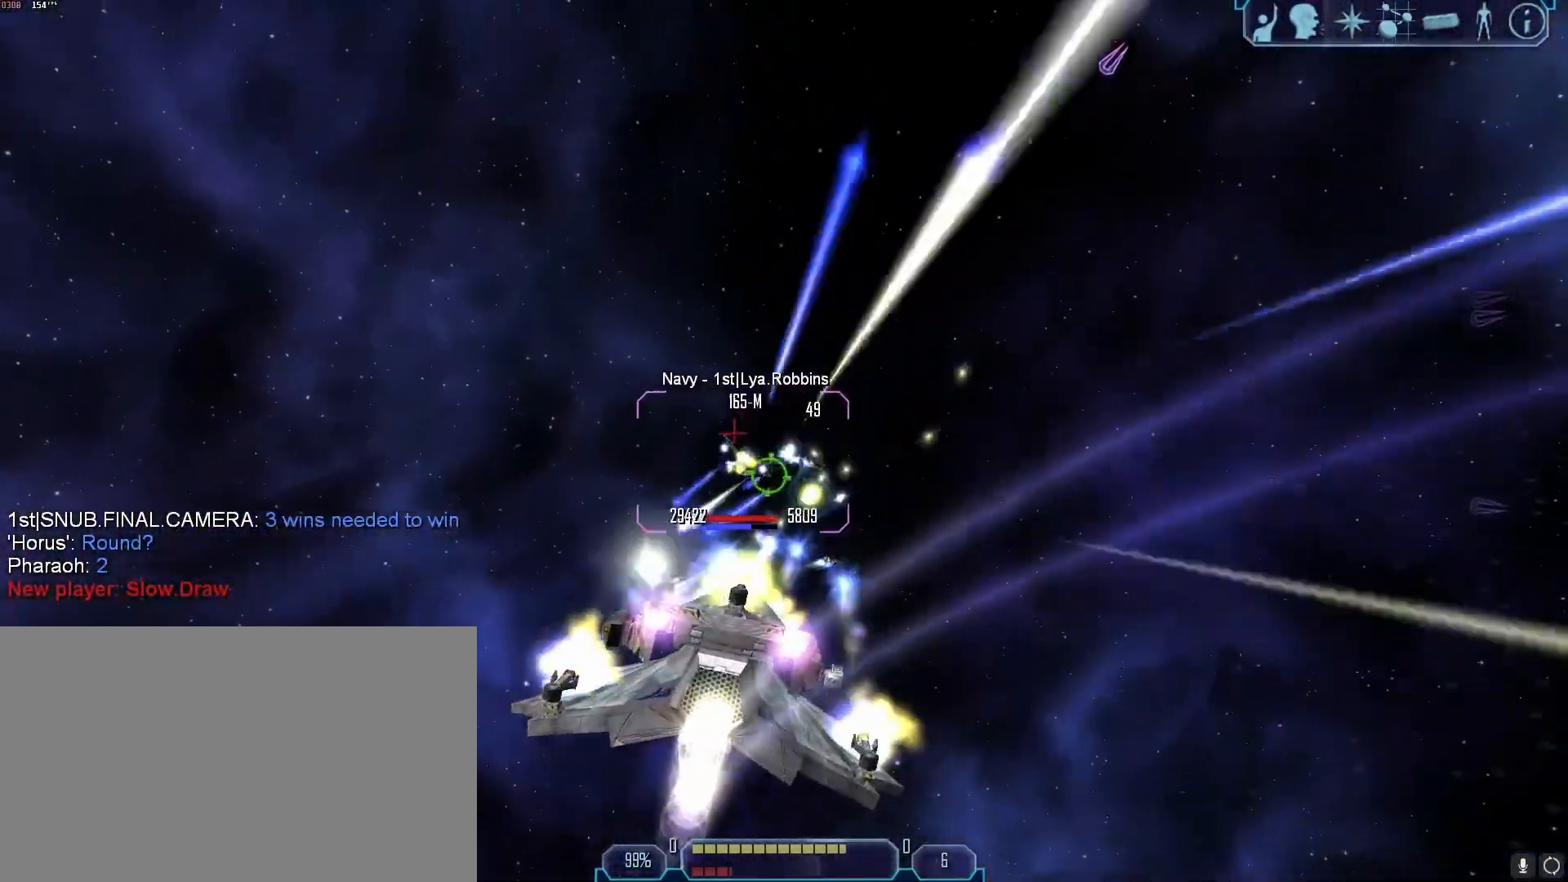
{"keys": ["d"], "mouse": ["right"]}
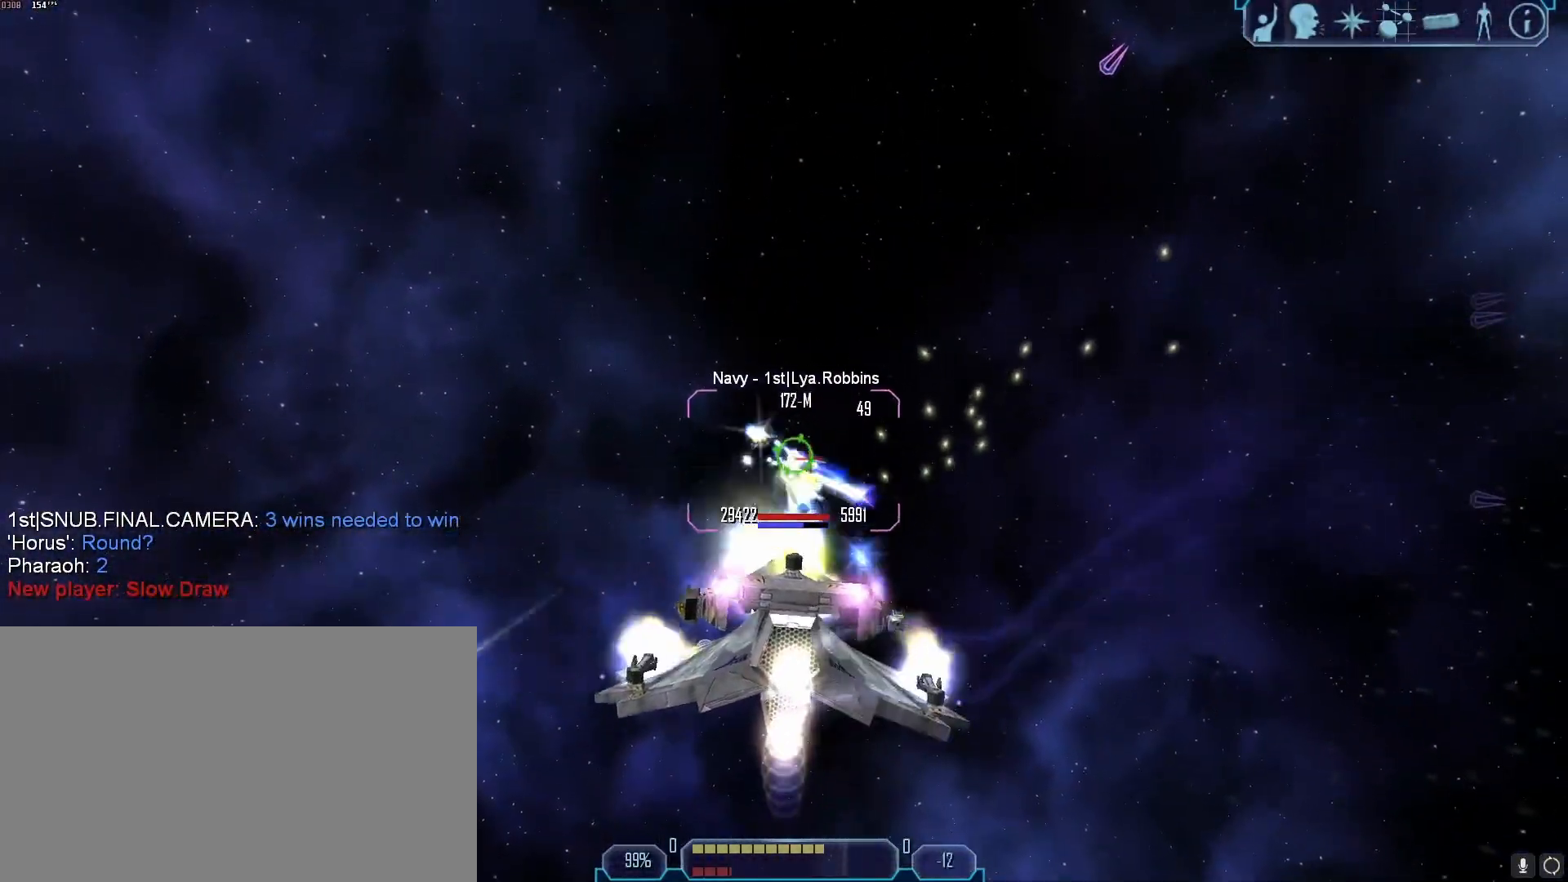
{"keys": ["a"], "mouse": ["right"], "events": [[83, "w", "down"], [167, "a", "down"], [167, "d", "up"], [217, "w", "up"], [267, "s", "down"], [350, "s", "up"]]}
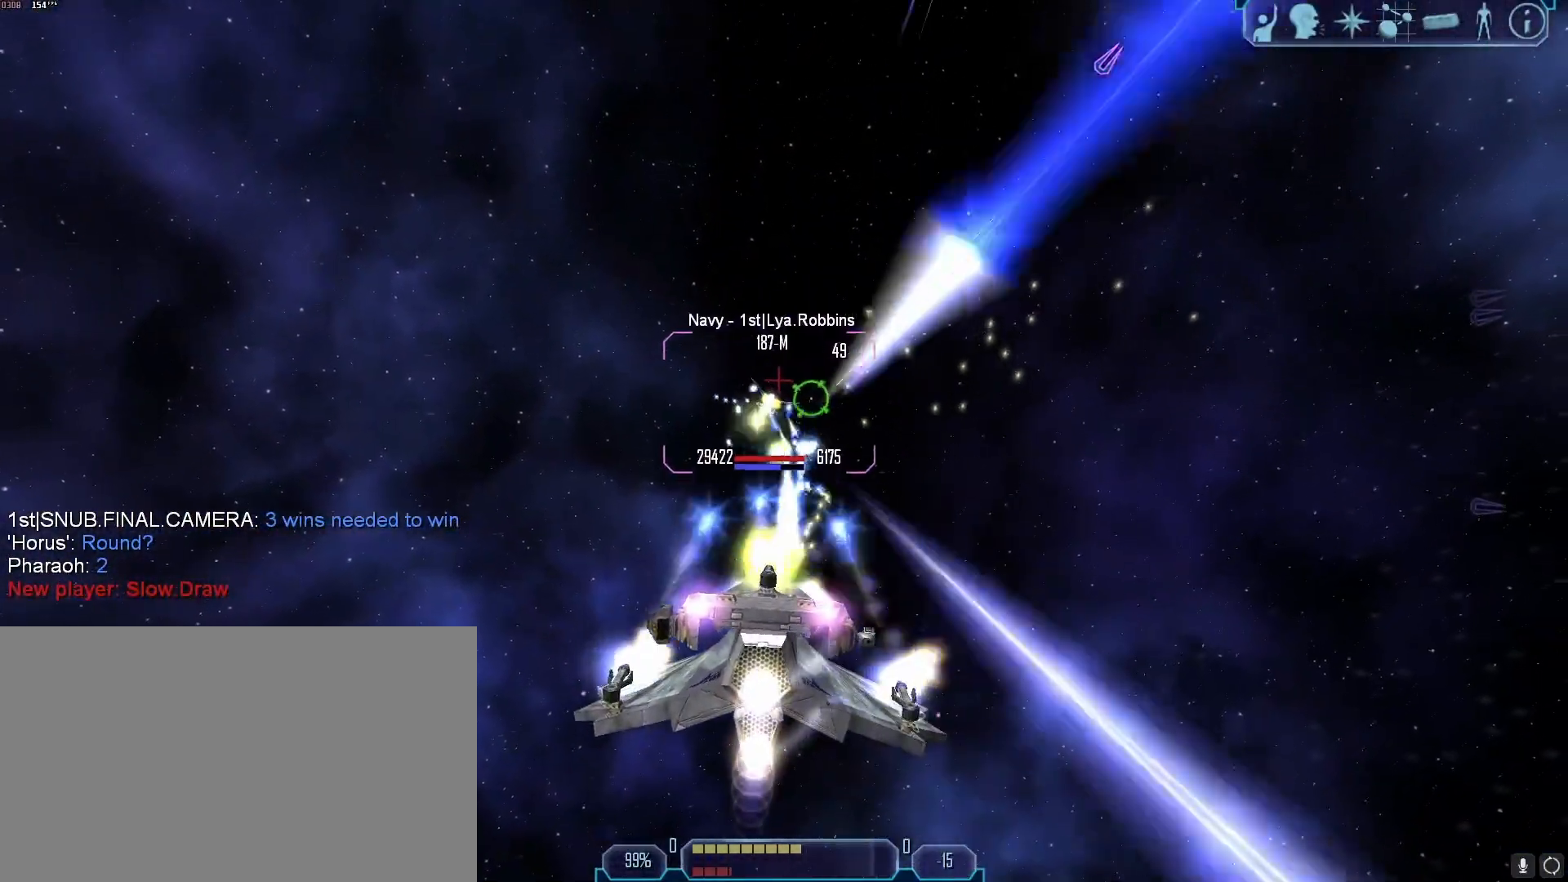
{"keys": ["d", "tab"], "mouse": ["right"], "events": [[100, "s", "down"], [133, "a", "up"], [183, "d", "down"], [233, "s", "up"], [467, "tab", "down"]]}
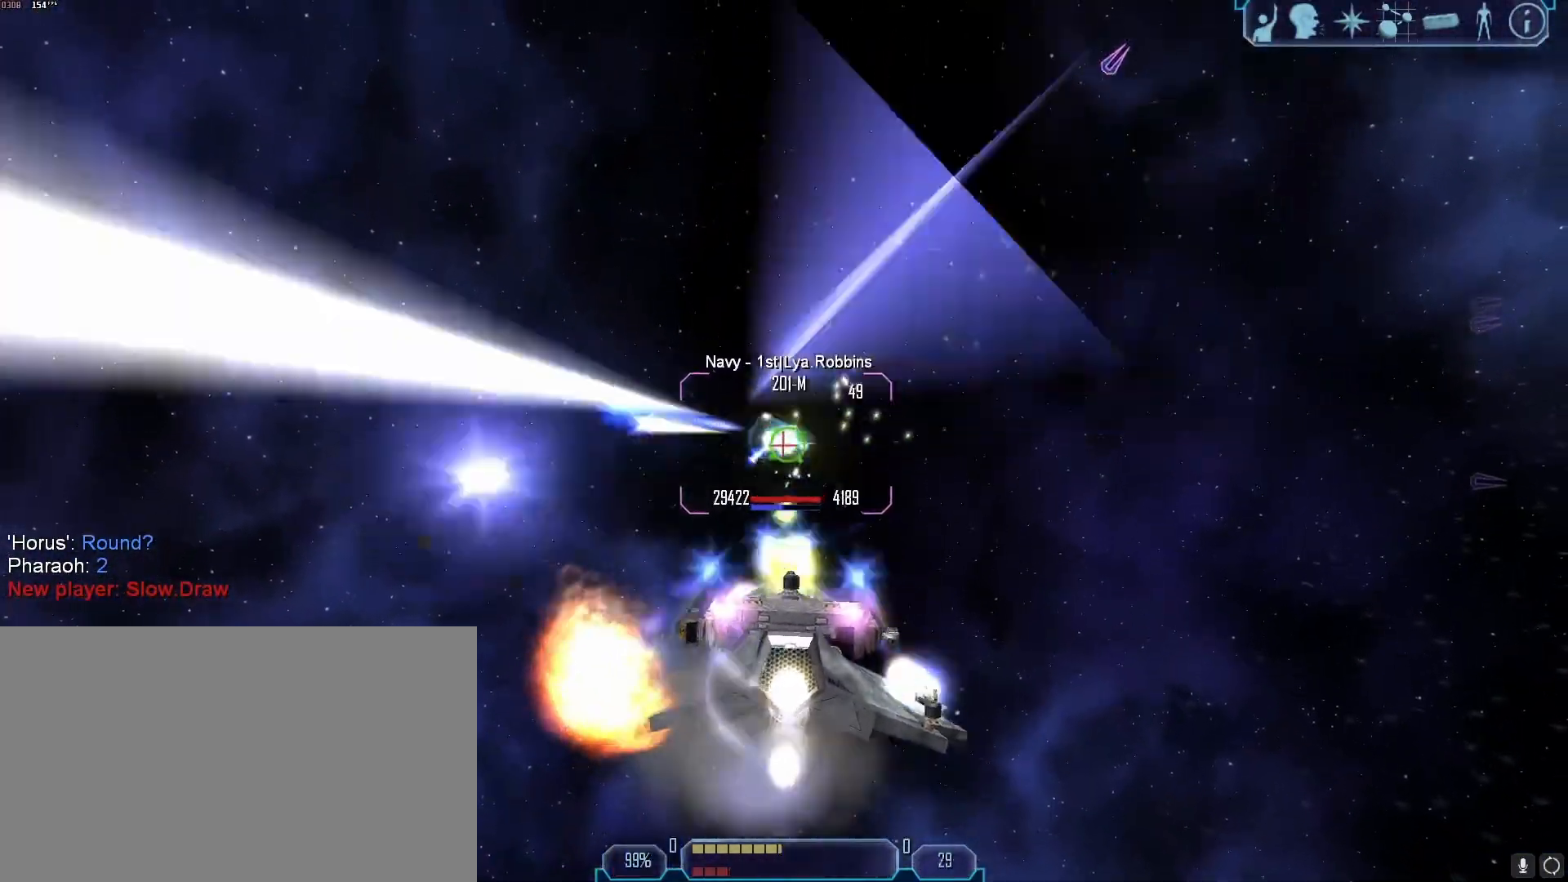
{"keys": ["d", "tab"], "mouse": ["right"], "events": []}
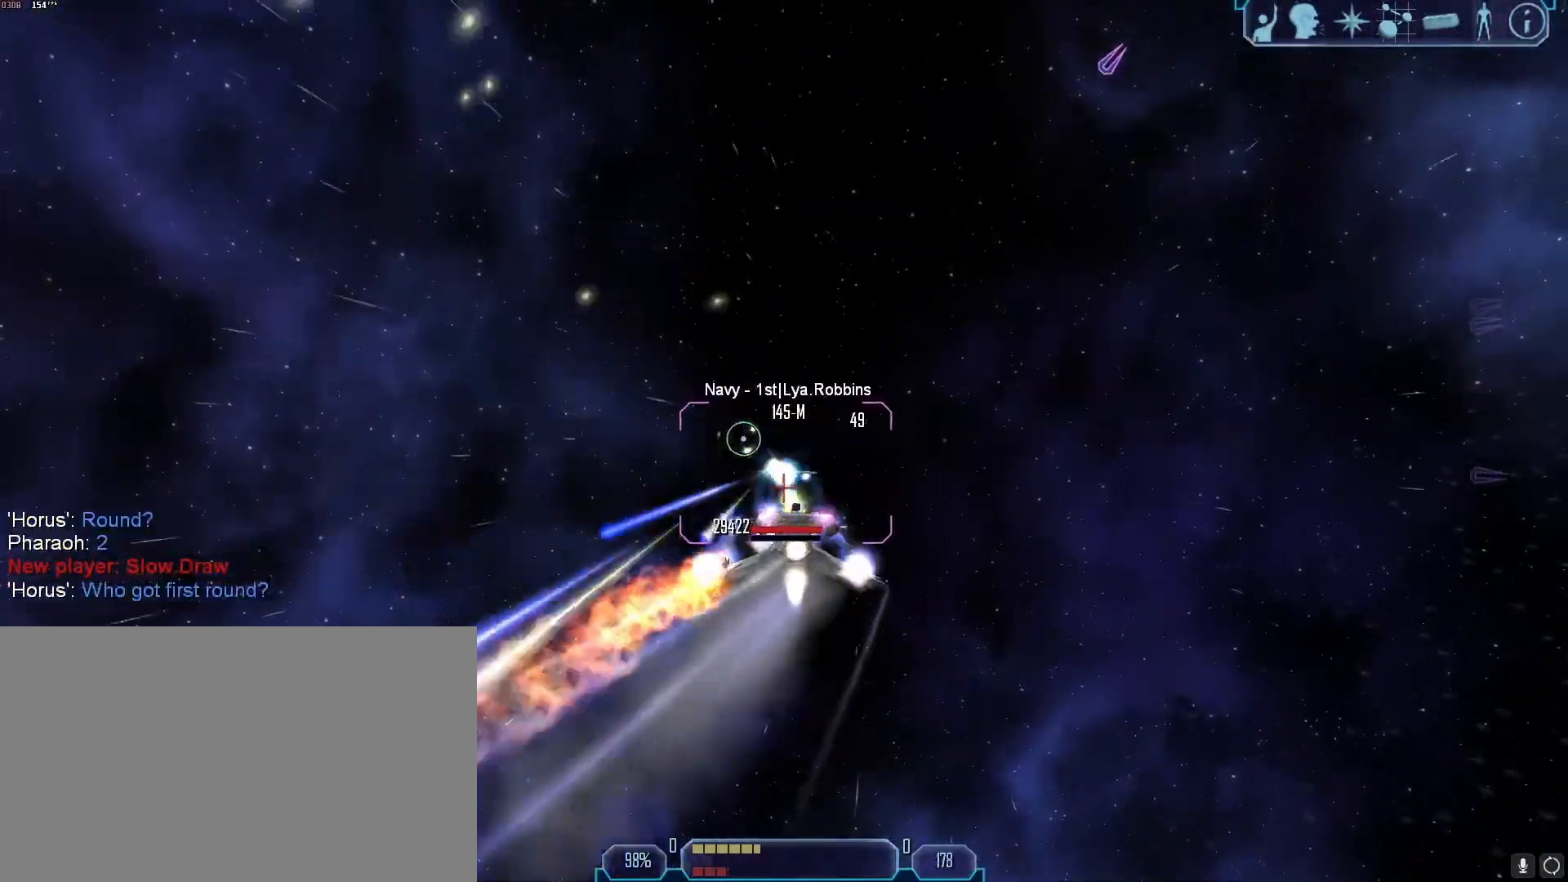
{"keys": ["2", "d", "tab"], "mouse": ["right"], "events": [[500, "2", "down"]]}
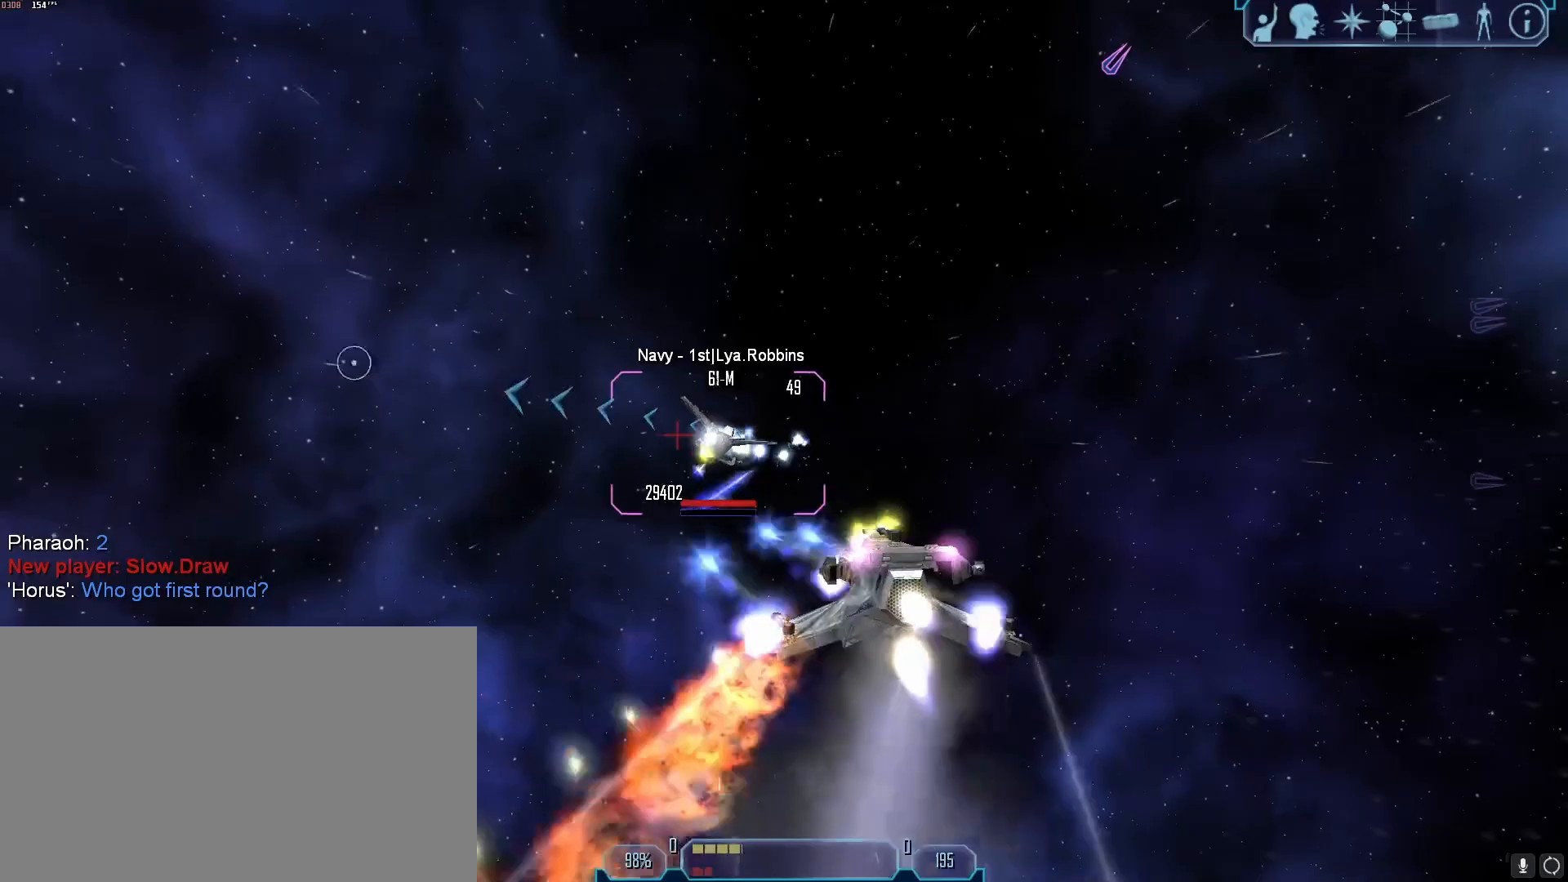
{"keys": ["d"], "mouse": [], "events": [[100, "2", "up"], [283, "tab", "up"], [333, "d", "up"], [417, "d", "down"], [417, "x", "down"], [467, "mouse_right", "up"], [467, "x", "up"]]}
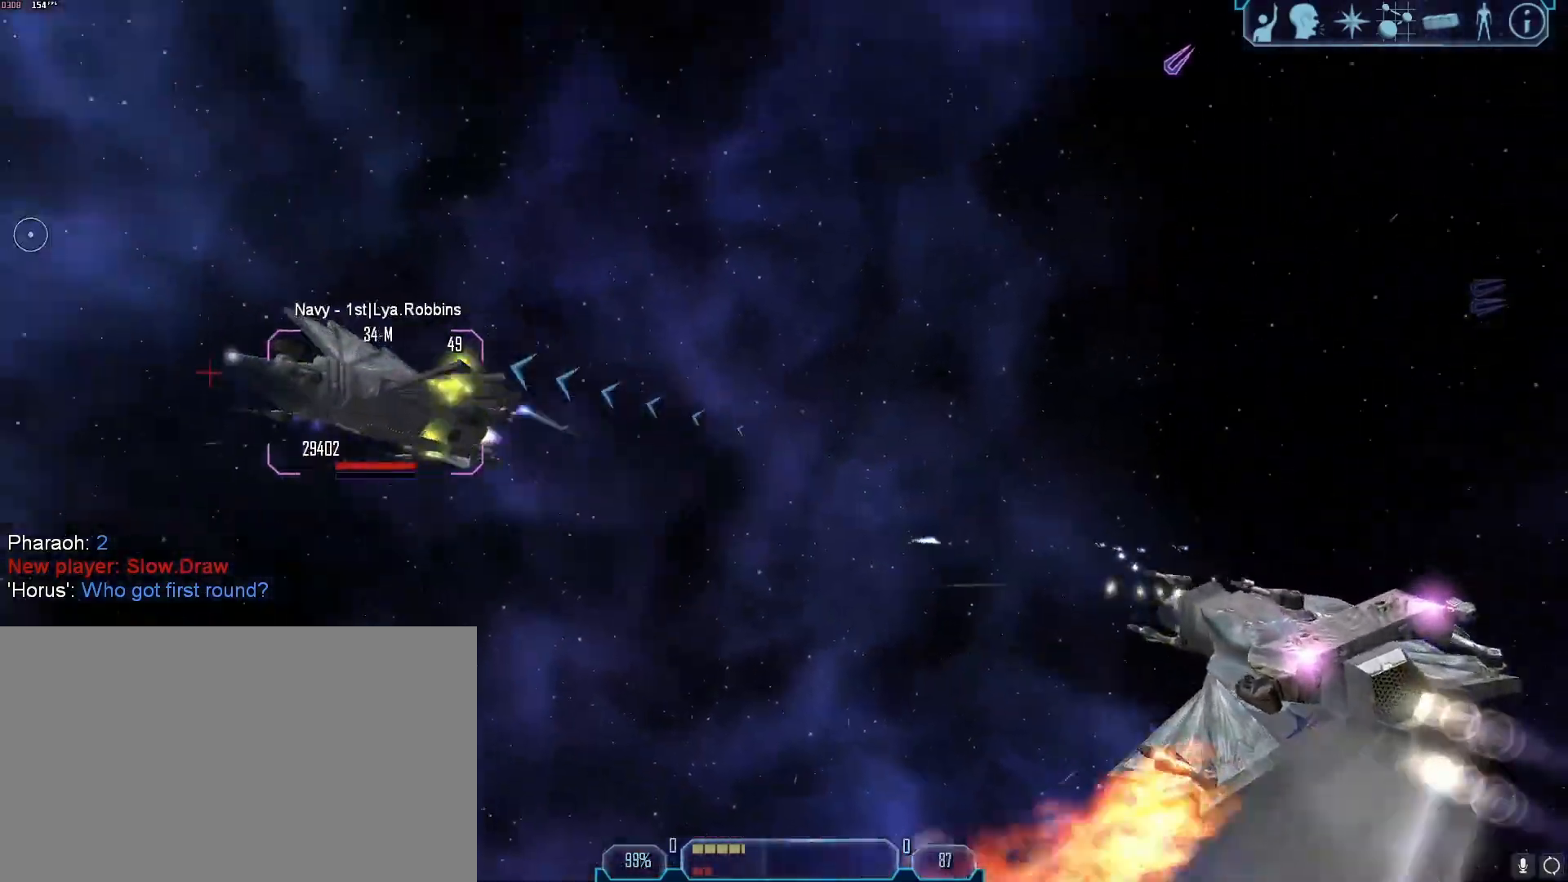
{"keys": ["d"], "mouse": [], "events": []}
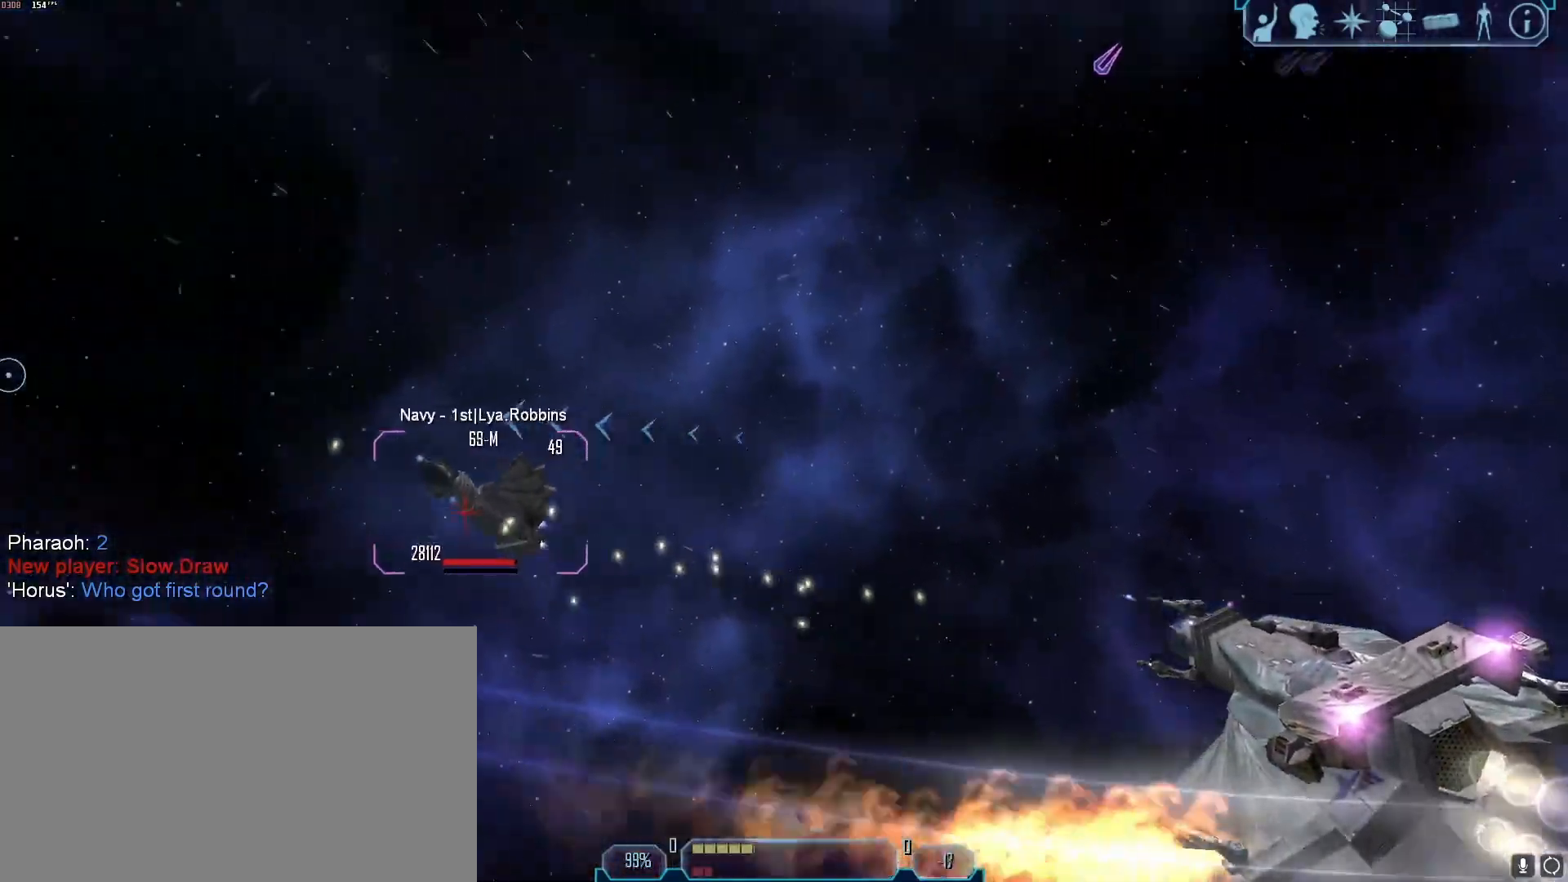
{"keys": ["d", "e", "tab"], "mouse": [], "events": [[83, "mouse_right", "down"], [117, "tab", "down"], [417, "mouse_right", "up"], [450, "e", "down"]]}
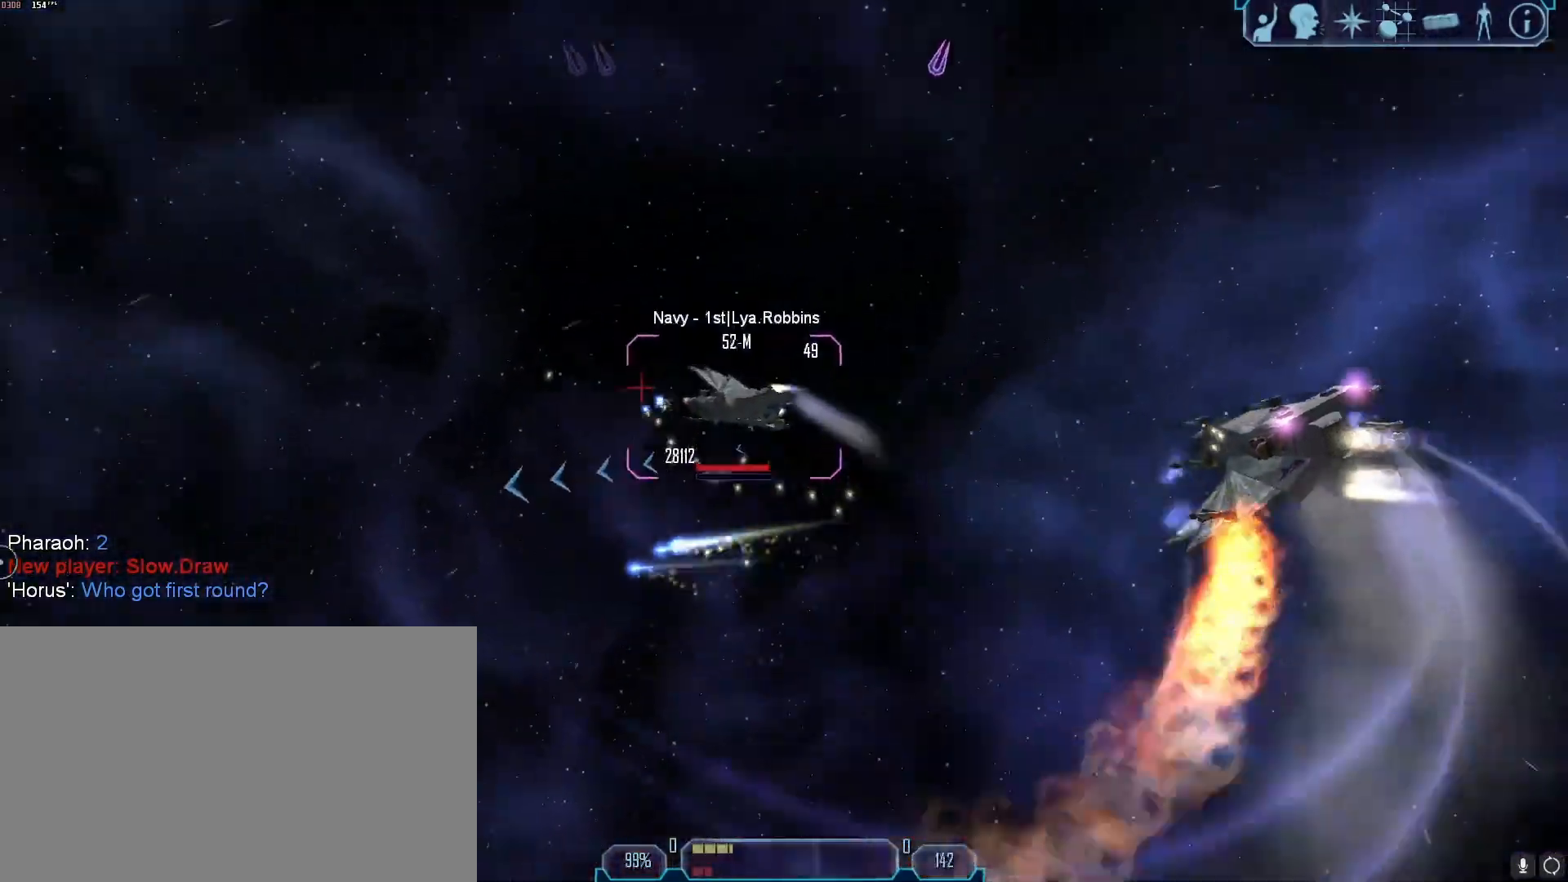
{"keys": [], "mouse": [], "events": [[50, "e", "up"], [100, "d", "up"], [100, "tab", "up"], [333, "q", "down"], [417, "q", "up"]]}
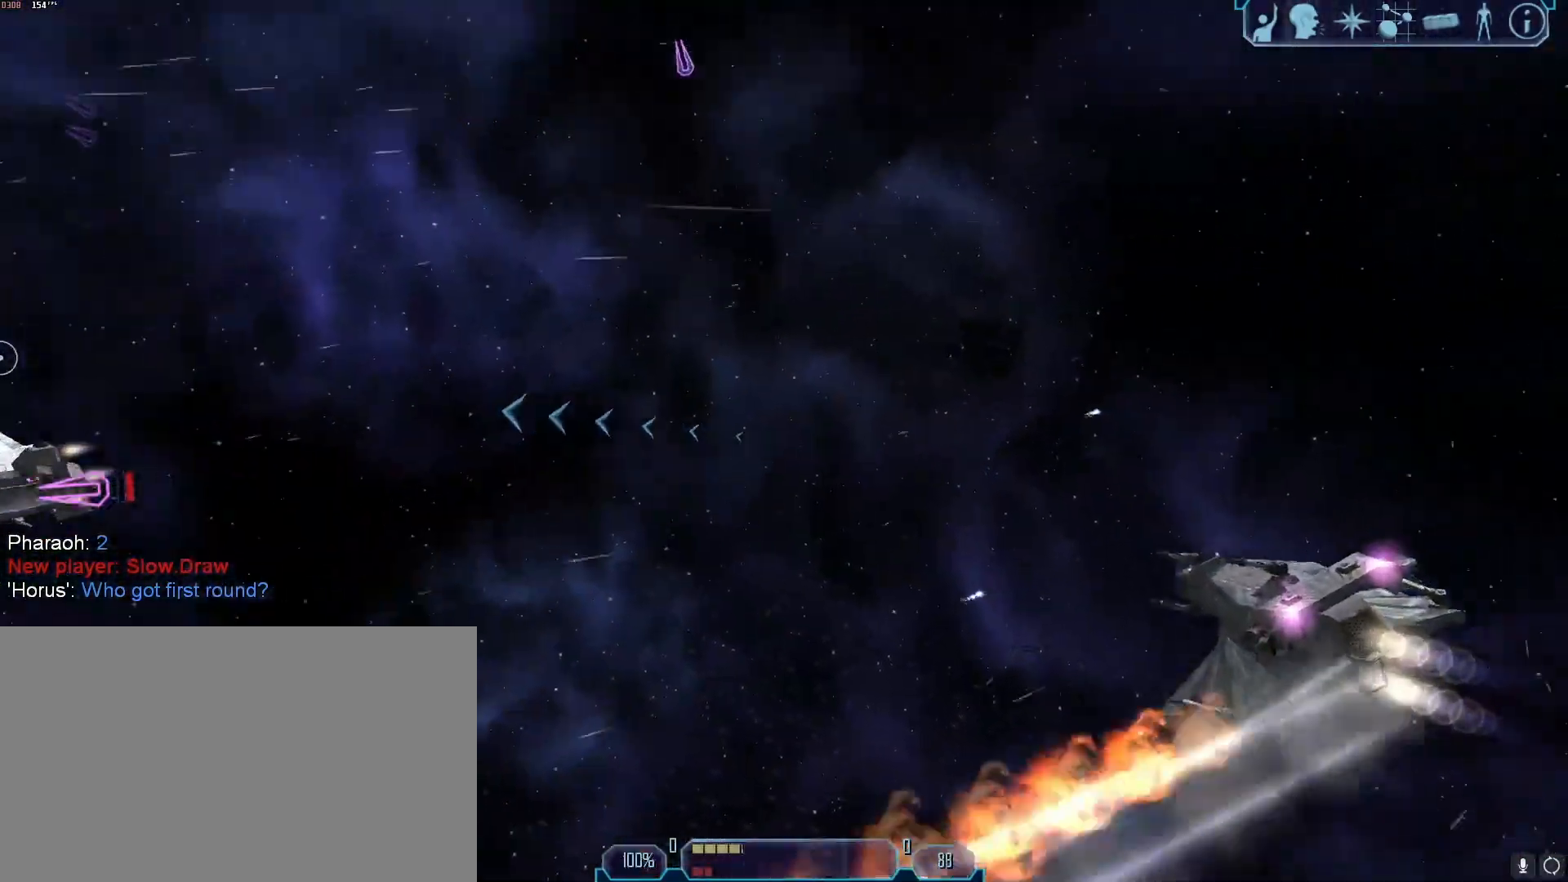
{"keys": [], "mouse": [], "events": []}
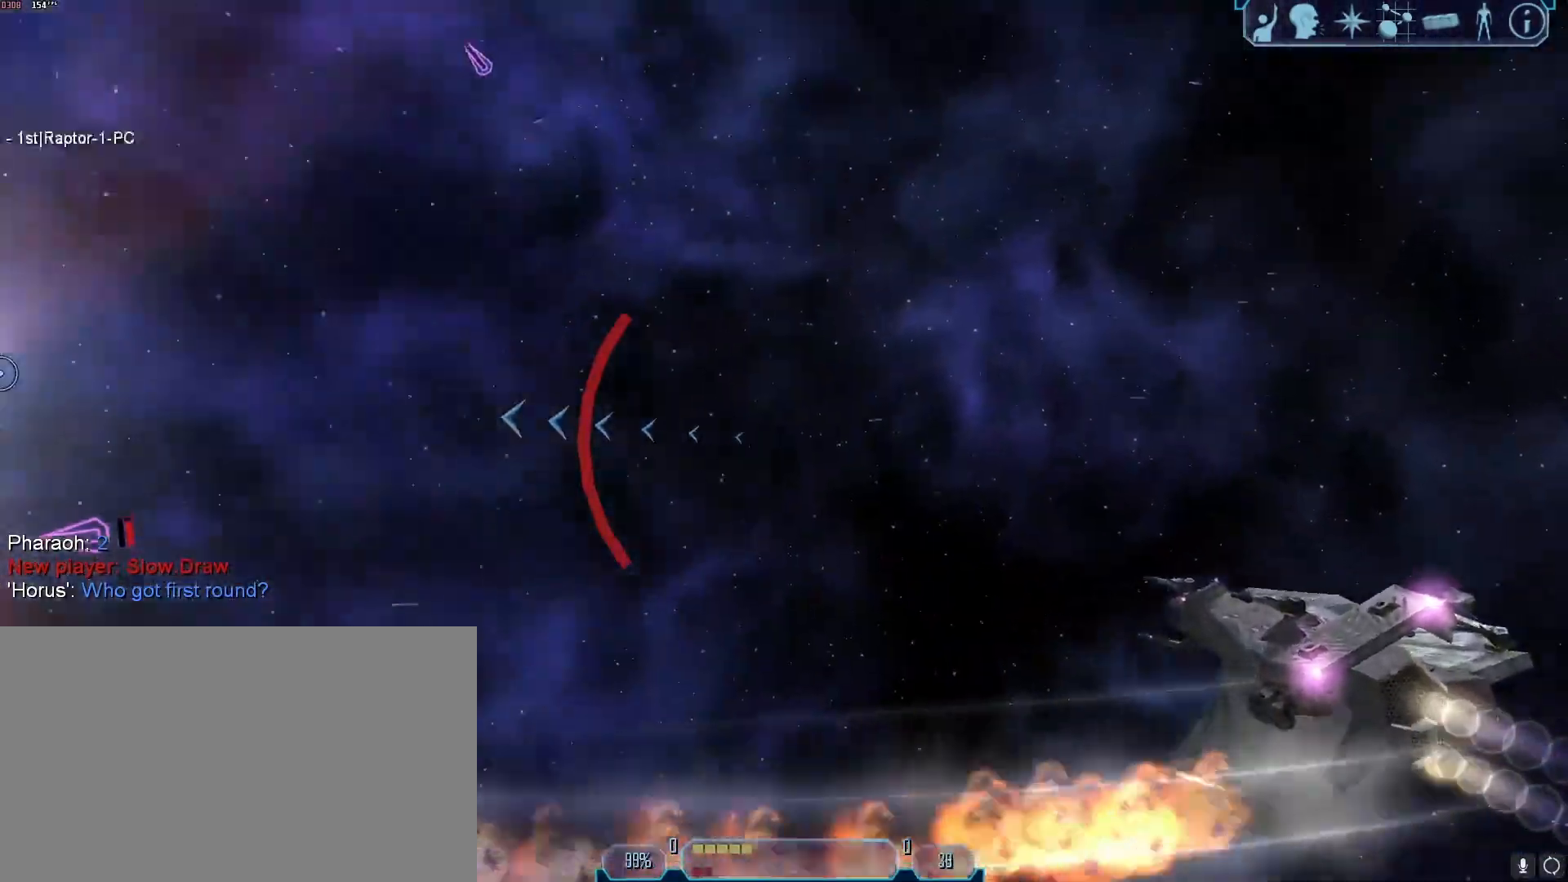
{"keys": ["d", "e", "tab"], "mouse": [], "events": [[33, "d", "down"], [33, "tab", "down"], [500, "e", "down"]]}
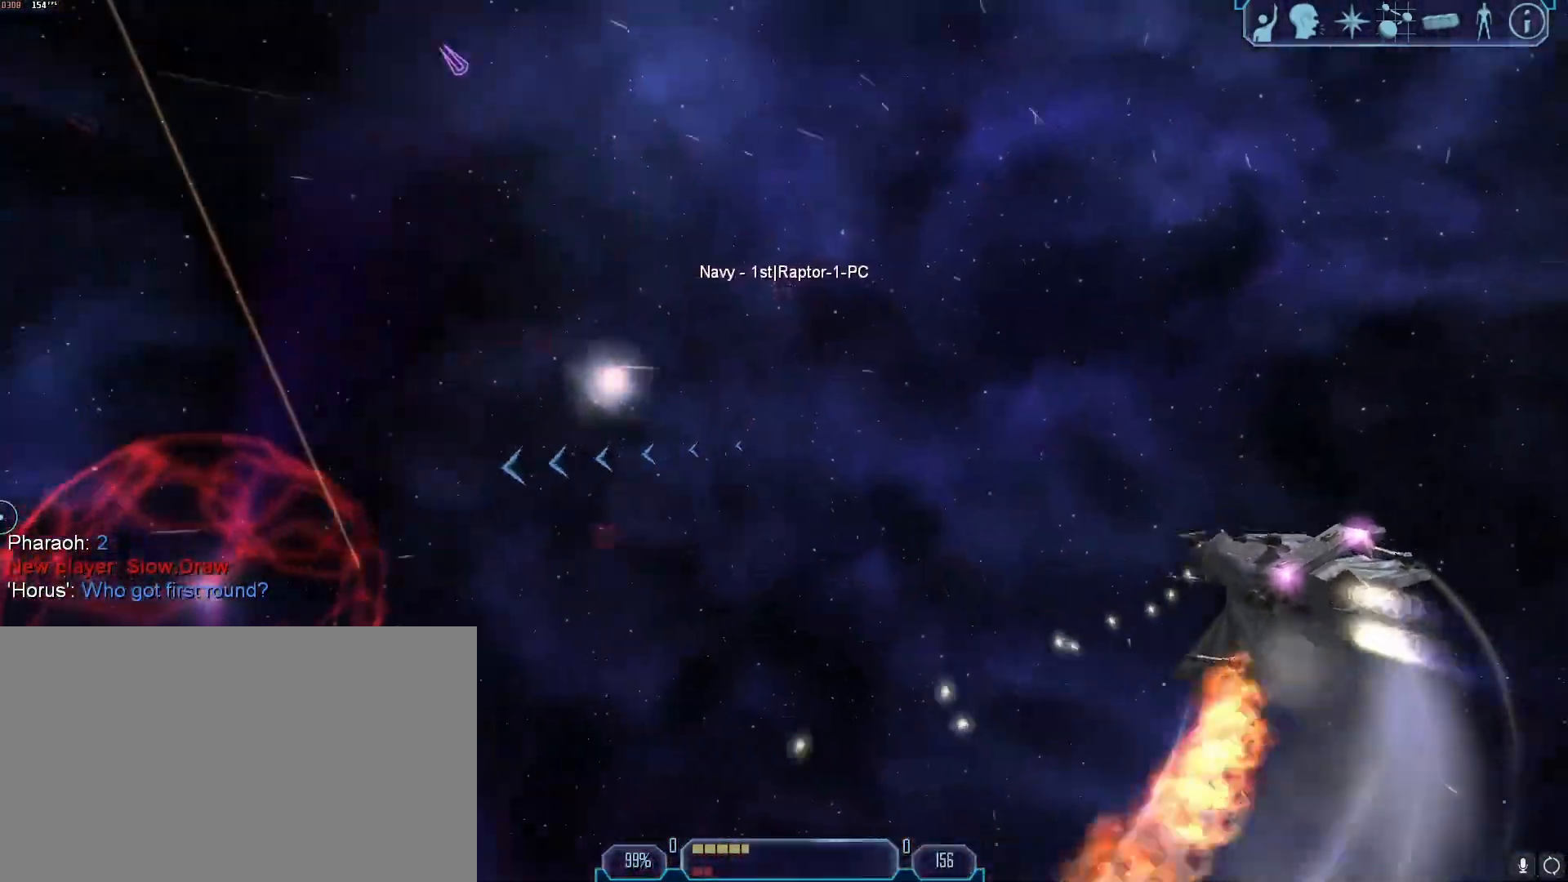
{"keys": ["d", "tab", "z"], "mouse": [], "events": [[100, "e", "up"], [417, "z", "down"]]}
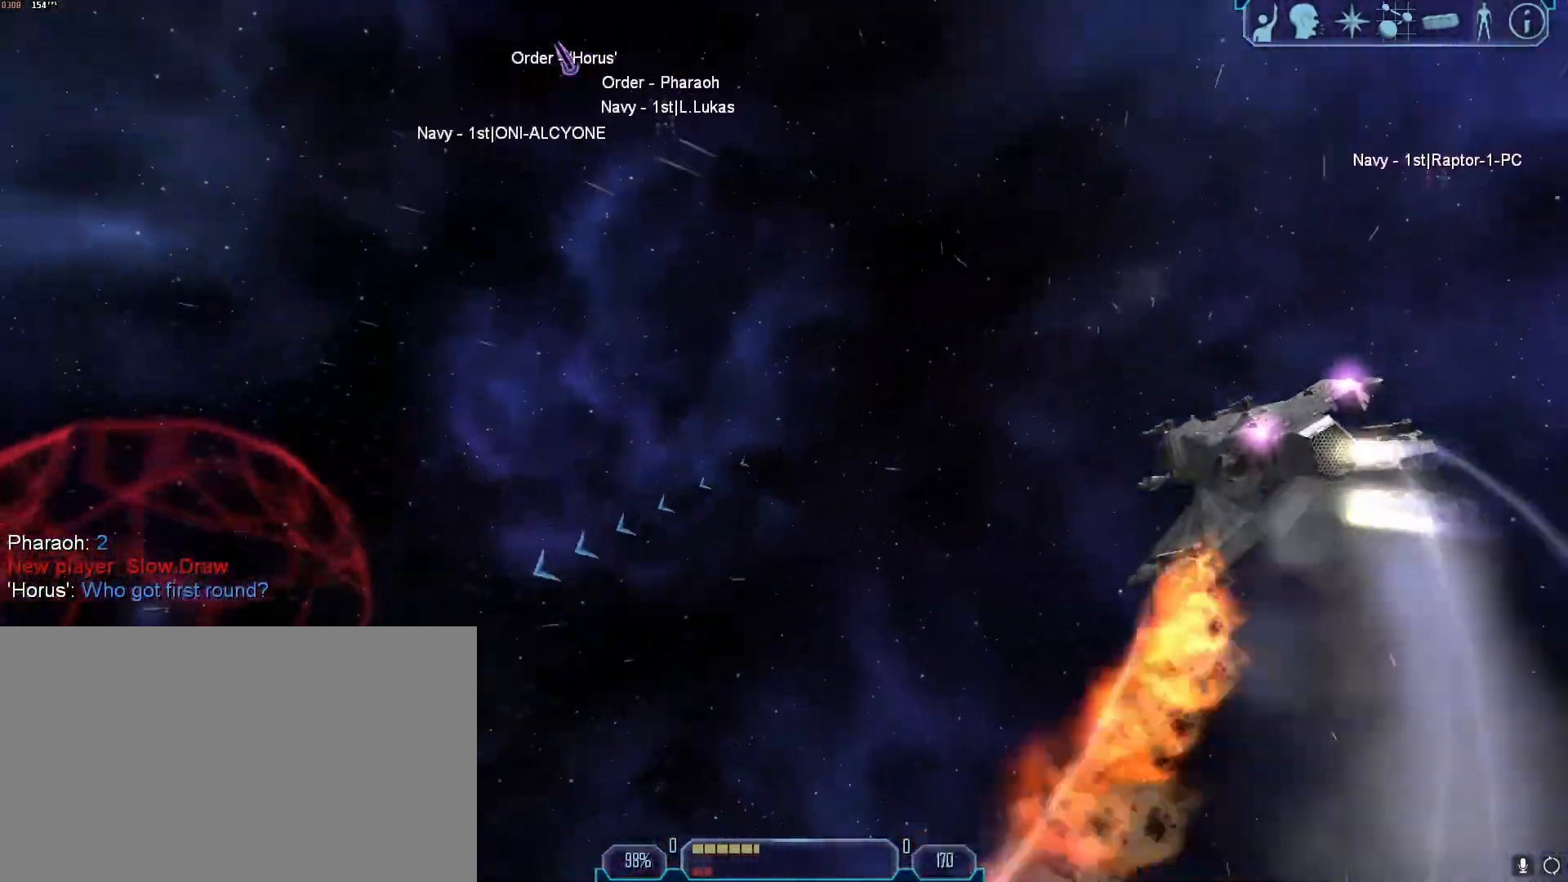
{"keys": ["tab", "w"], "mouse": [], "events": [[17, "d", "up"], [17, "z", "up"], [150, "w", "down"], [383, "z", "down"], [483, "z", "up"]]}
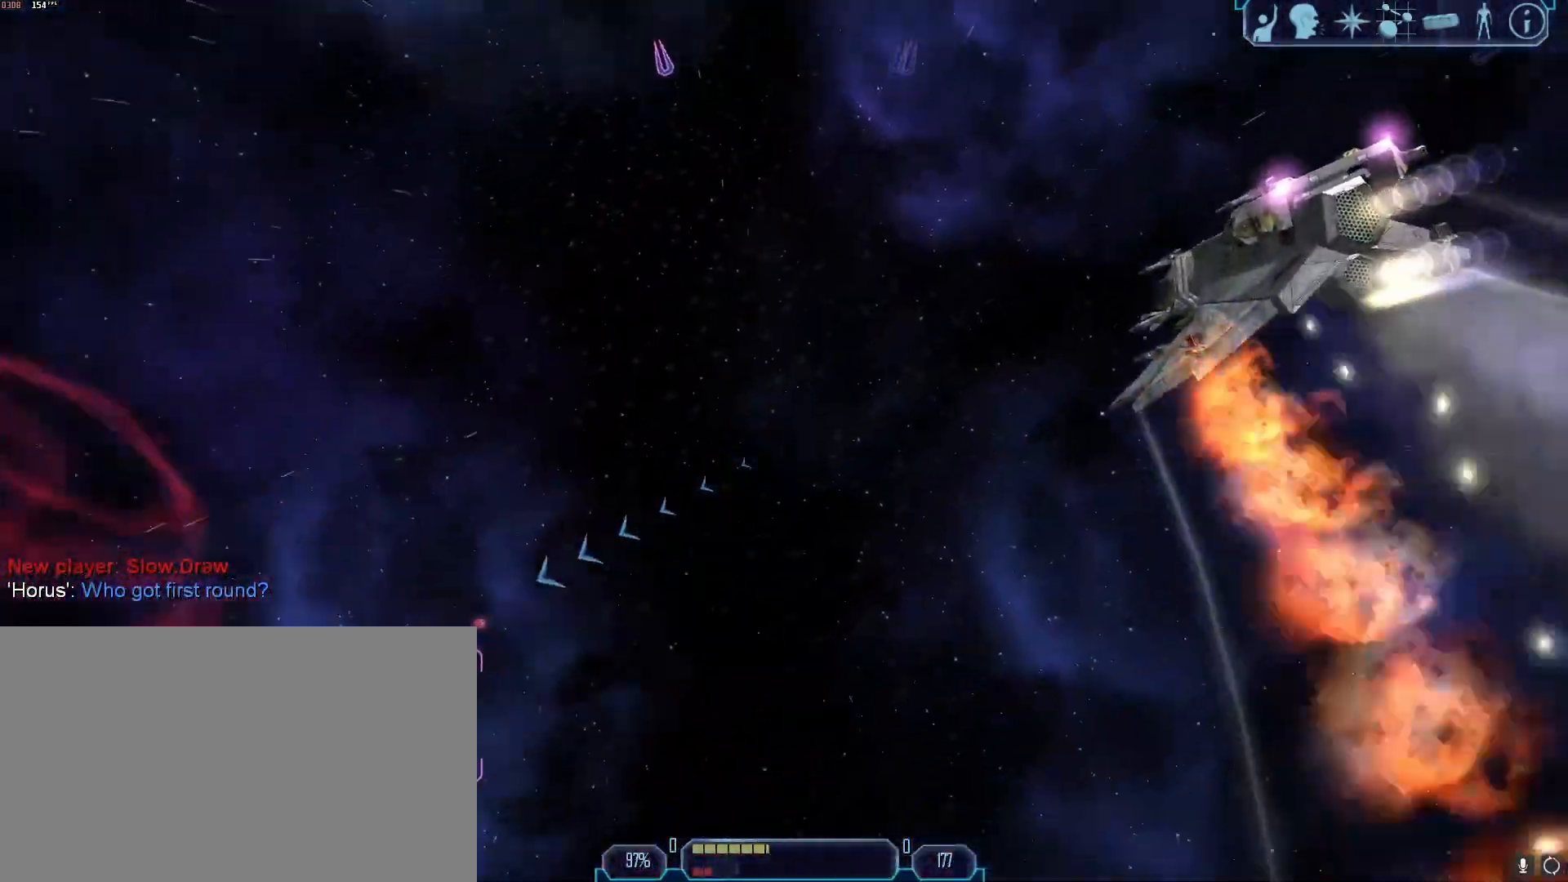
{"keys": [], "mouse": [], "events": [[33, "tab", "up"], [33, "w", "up"]]}
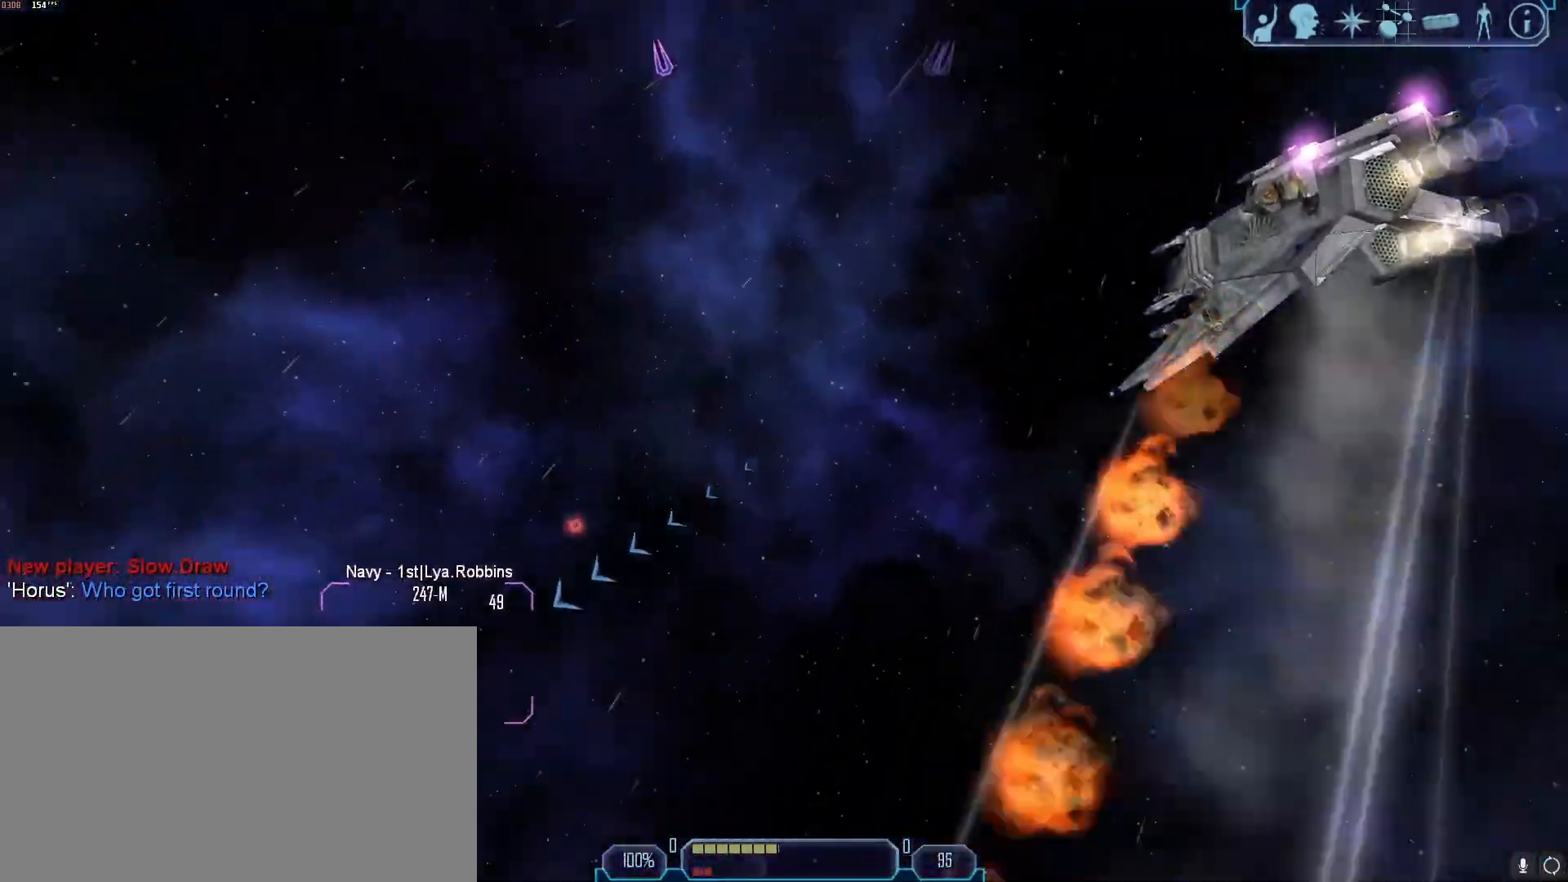
{"keys": [], "mouse": [], "events": [[50, "q", "down"], [133, "q", "up"]]}
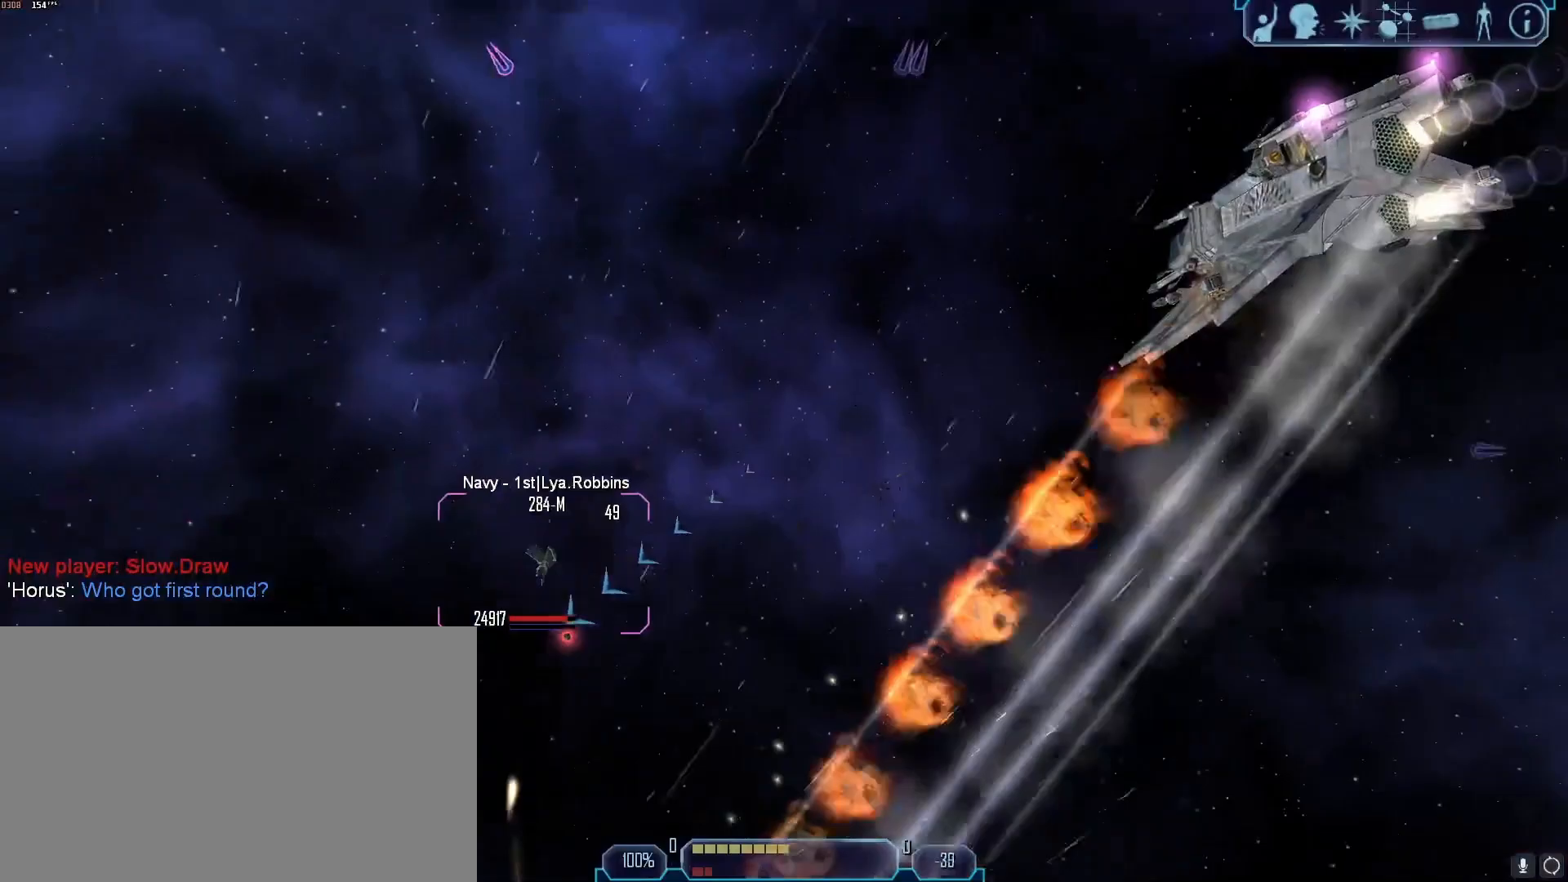
{"keys": [], "mouse": [], "events": []}
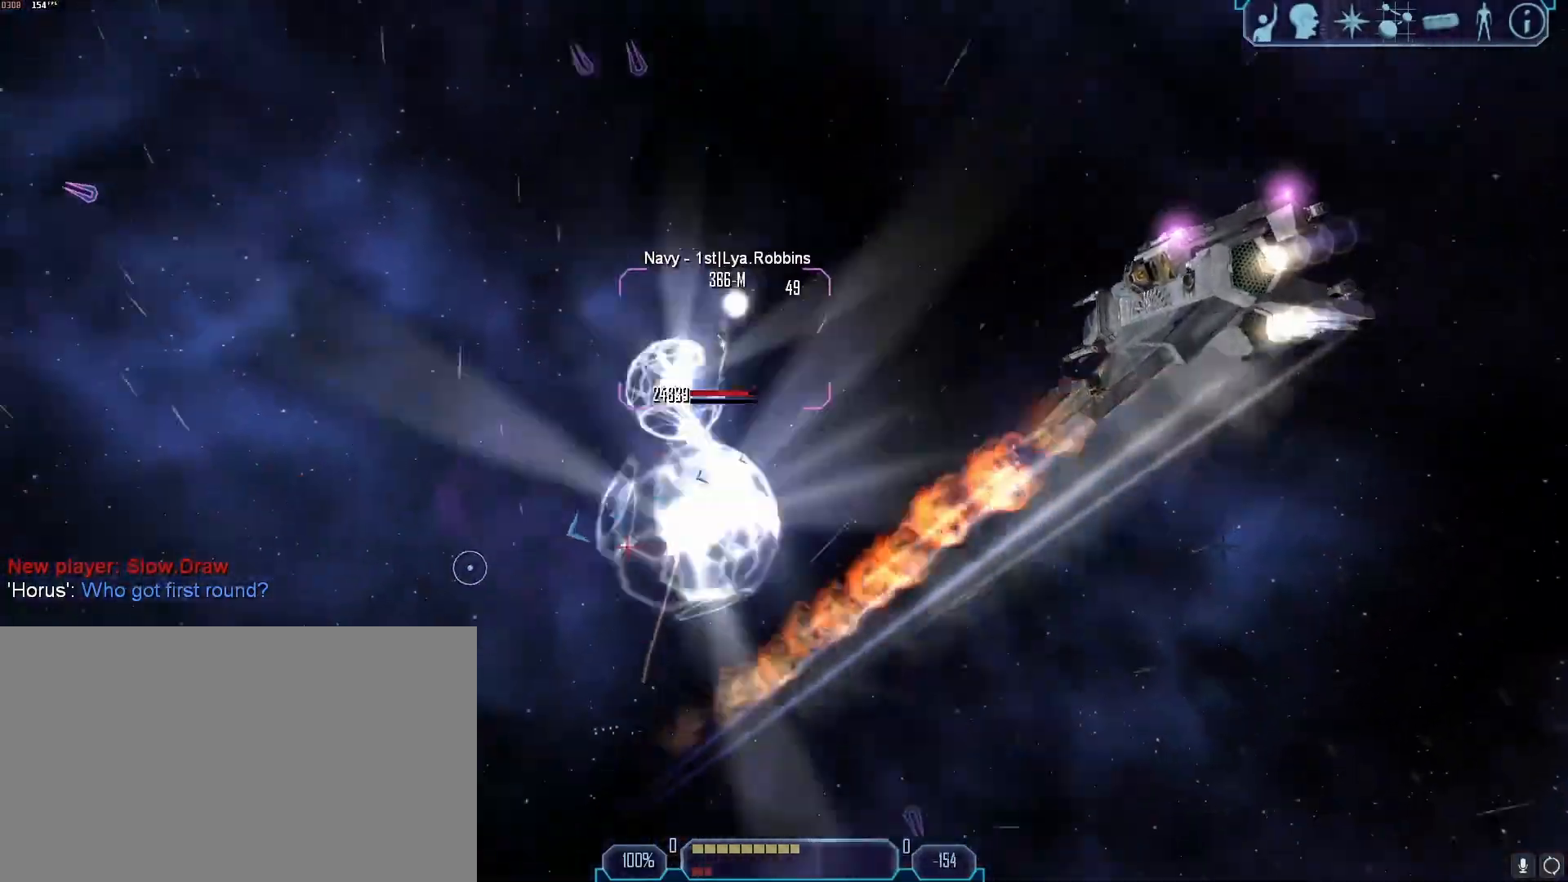
{"keys": ["a", "tab"], "mouse": [], "events": [[167, "a", "down"], [167, "tab", "down"]]}
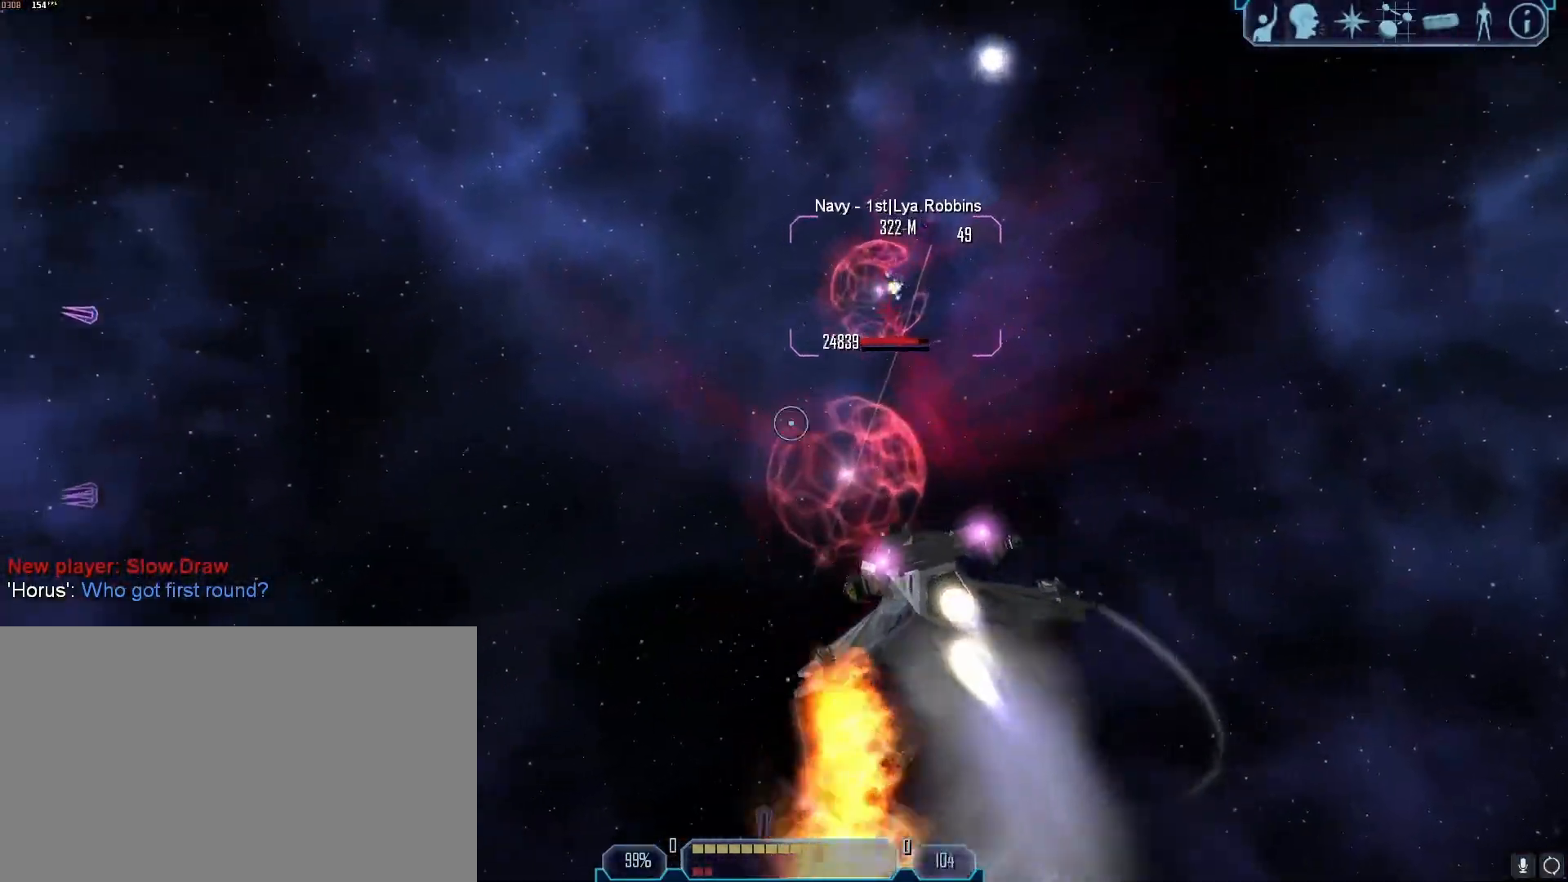
{"keys": [], "mouse": [], "events": [[367, "z", "down"], [417, "z", "up"], [467, "a", "up"], [467, "tab", "up"]]}
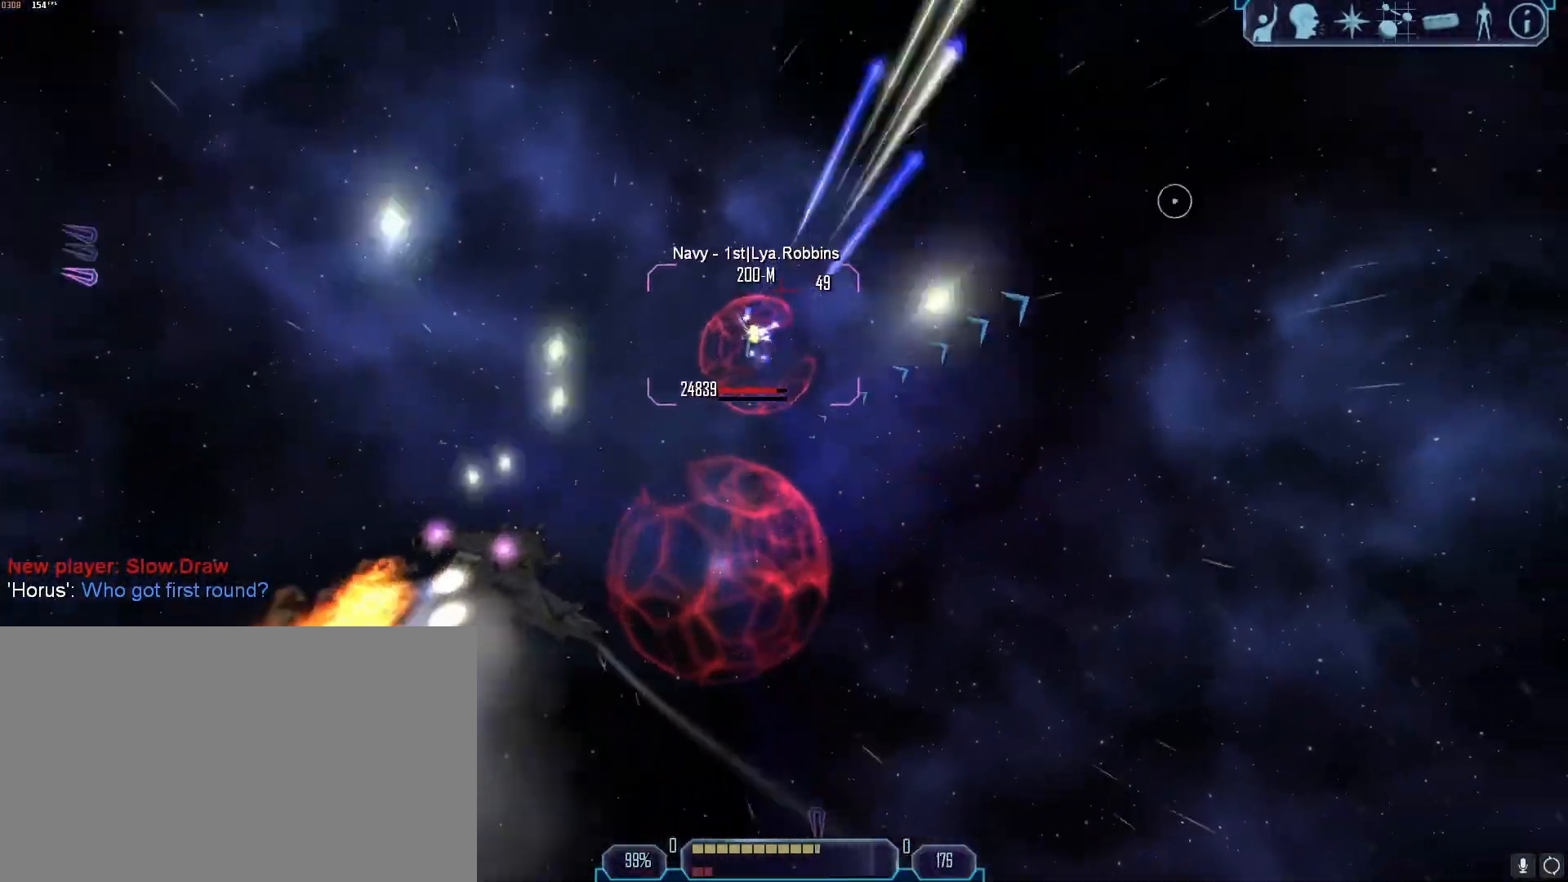
{"keys": ["d", "w"], "mouse": ["right"], "events": [[150, "mouse_right", "down"], [150, "s", "down"], [150, "x", "down"], [200, "x", "up"], [300, "d", "down"], [333, "s", "up"], [433, "w", "down"]]}